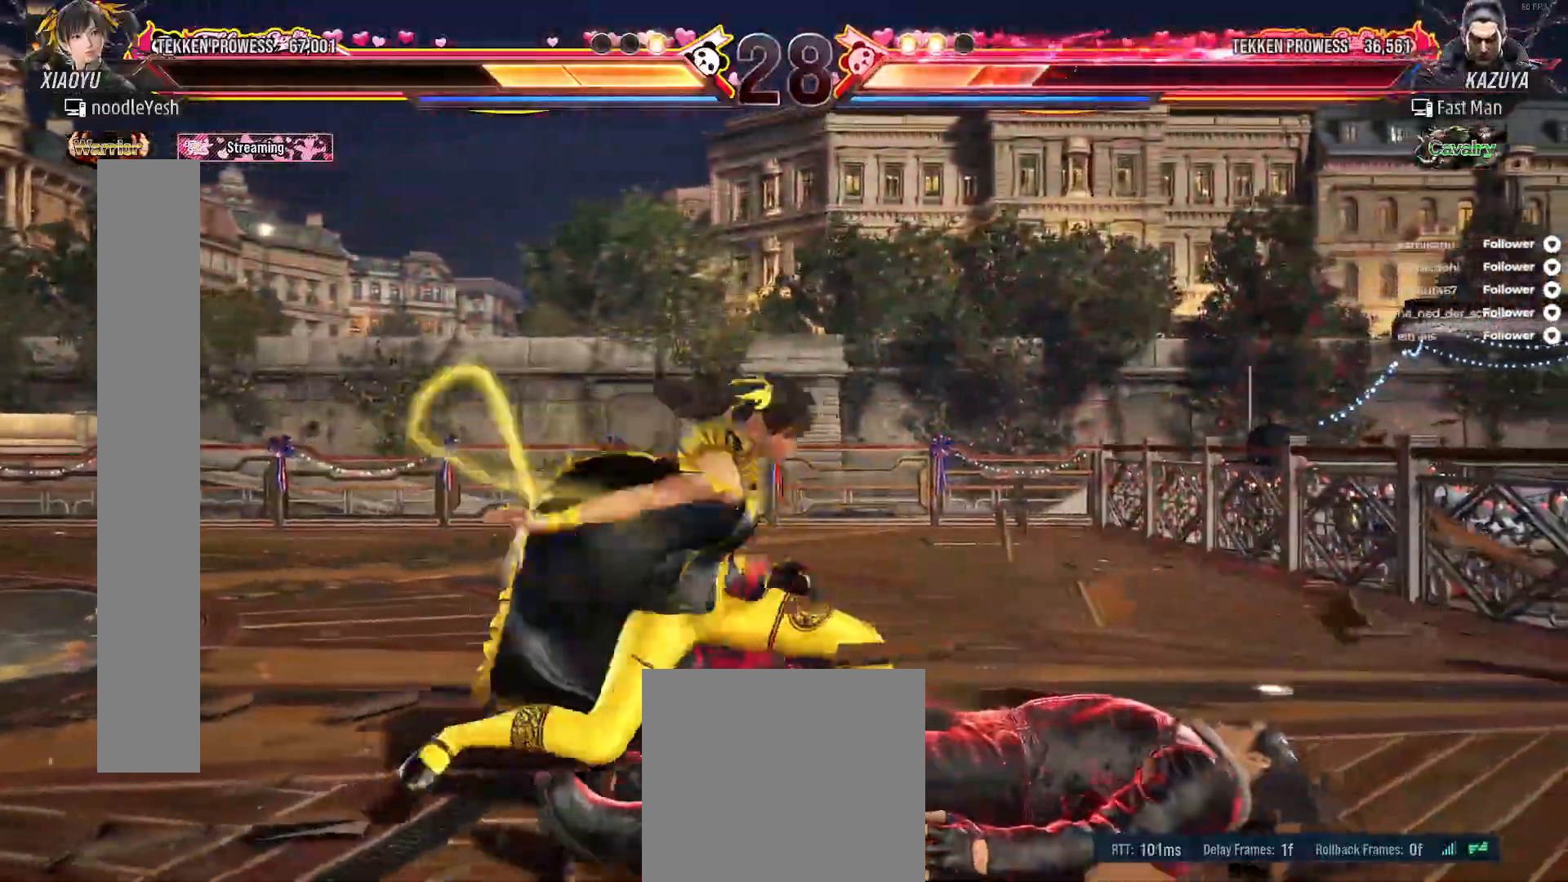
Gameplay with a controller (Xbox layout); each line is a JSON object with the inputs held at the frame after it. "events" lists button and stick changes between this image and that frame as [ms after this image, input, new state], when the widget could be followed in between. Not read: L3 left_stick.
{"buttons": [], "right_stick": "center", "events": [[167, "DPAD_LEFT", "up"]]}
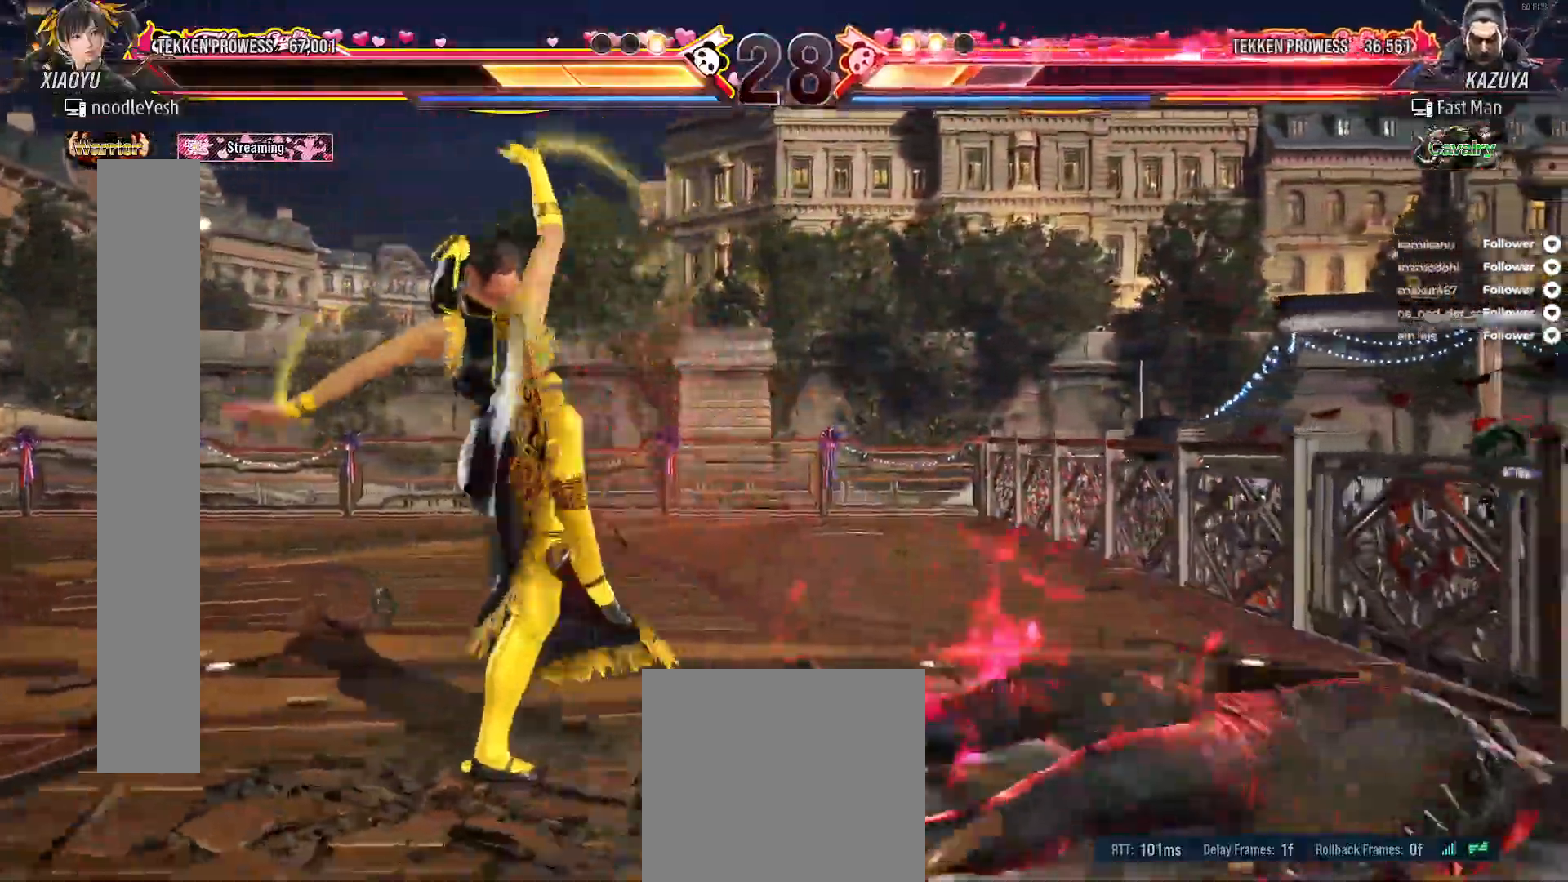
{"buttons": ["DPAD_LEFT"], "right_stick": "center", "events": [[17, "DPAD_LEFT", "down"], [117, "DPAD_LEFT", "up"], [183, "DPAD_LEFT", "down"], [267, "DPAD_LEFT", "up"], [333, "DPAD_LEFT", "down"]]}
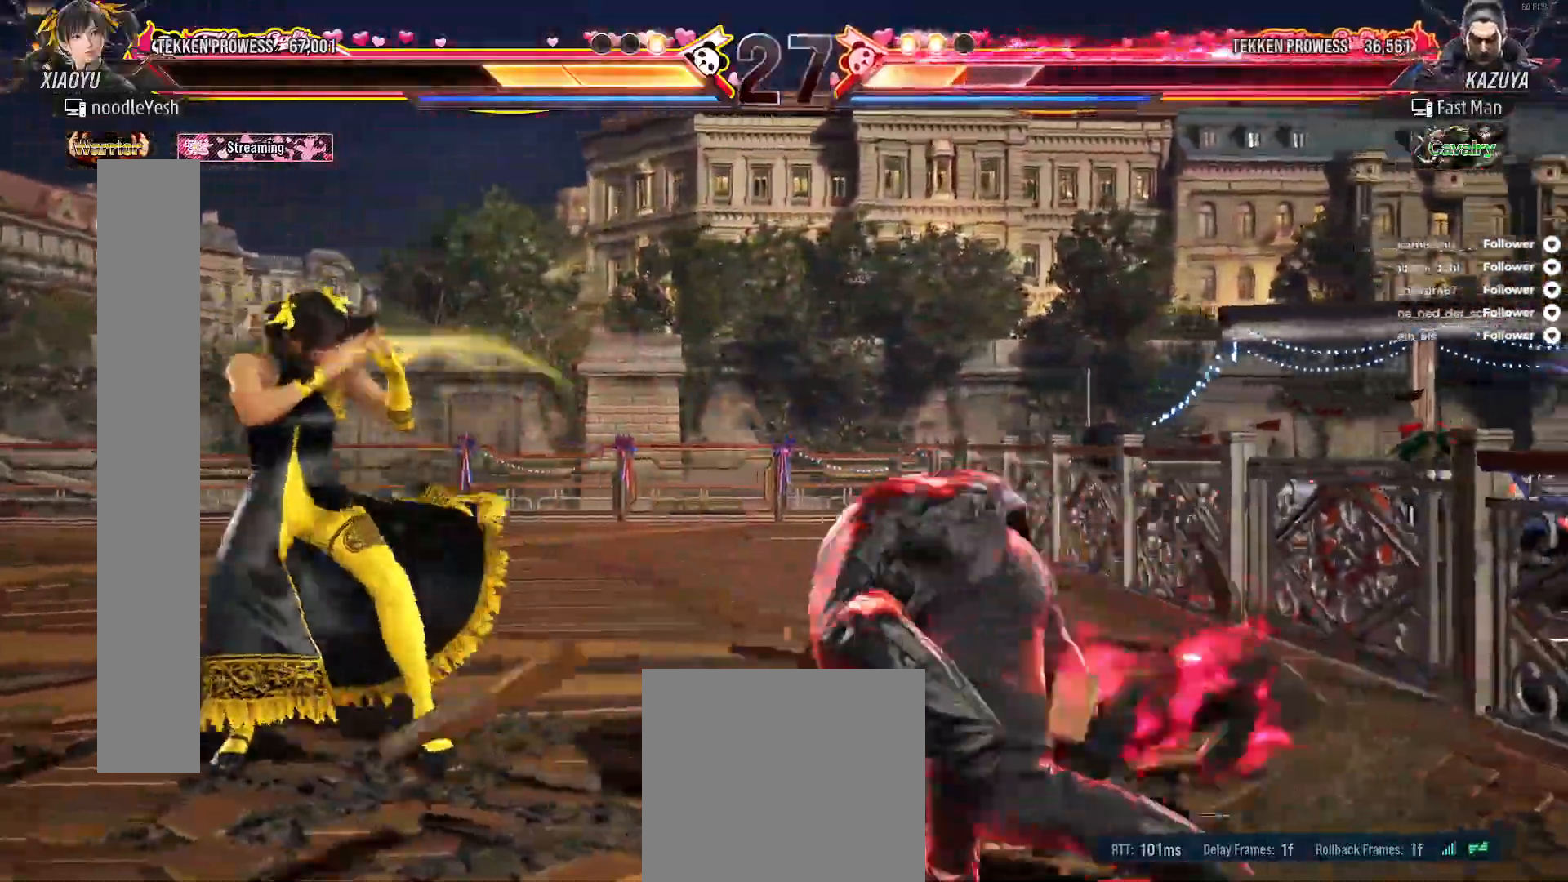
{"buttons": ["DPAD_LEFT"], "right_stick": "center", "events": [[367, "L2", "down"], [483, "L2", "up"]]}
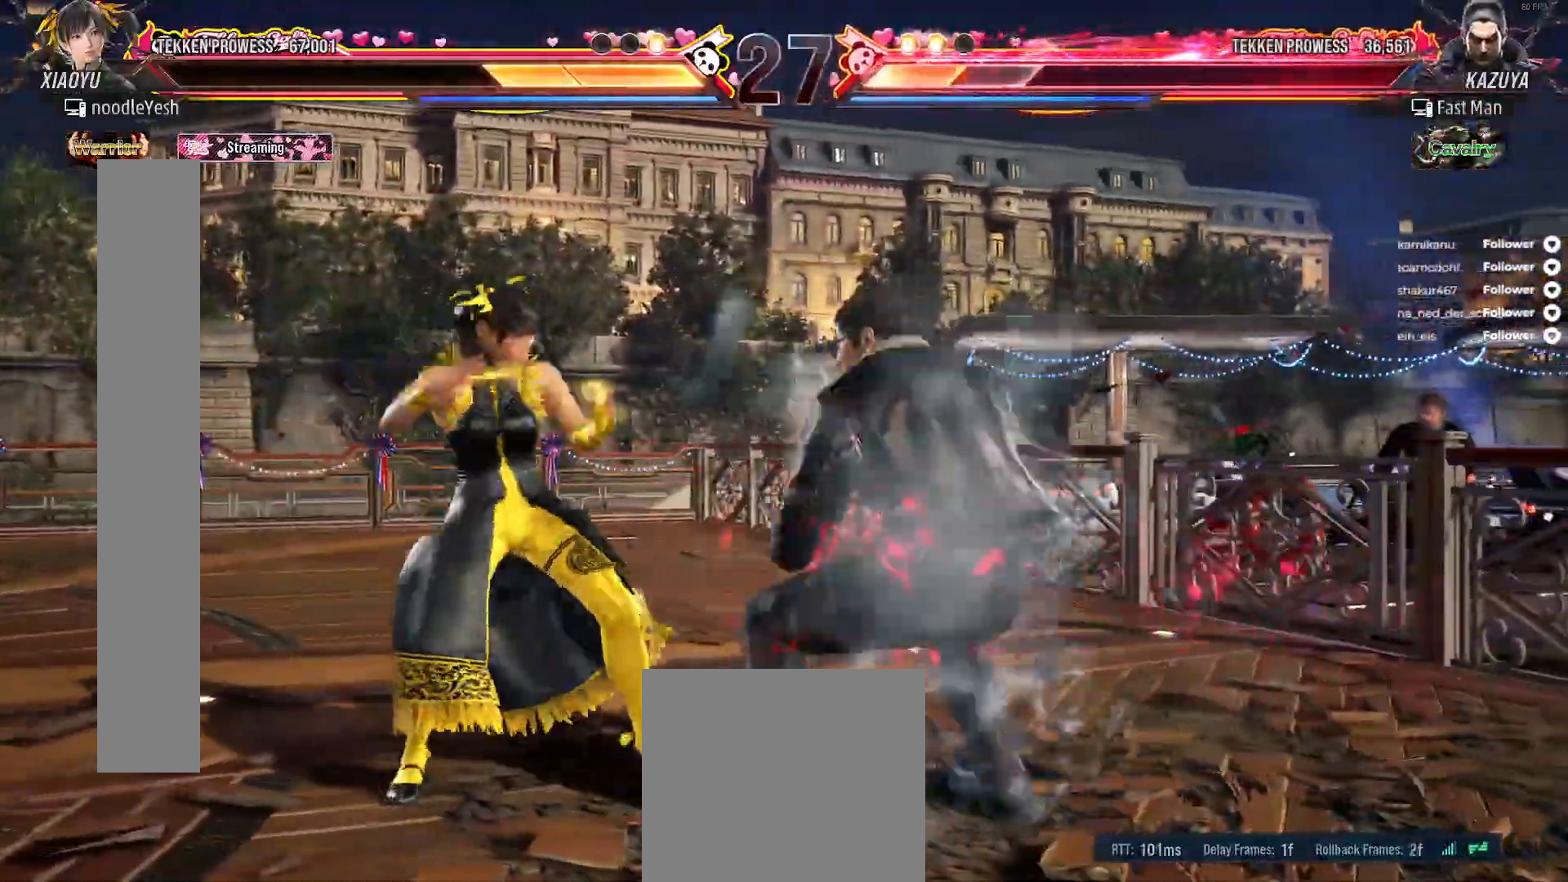
{"buttons": [], "right_stick": "center", "events": [[483, "DPAD_LEFT", "up"]]}
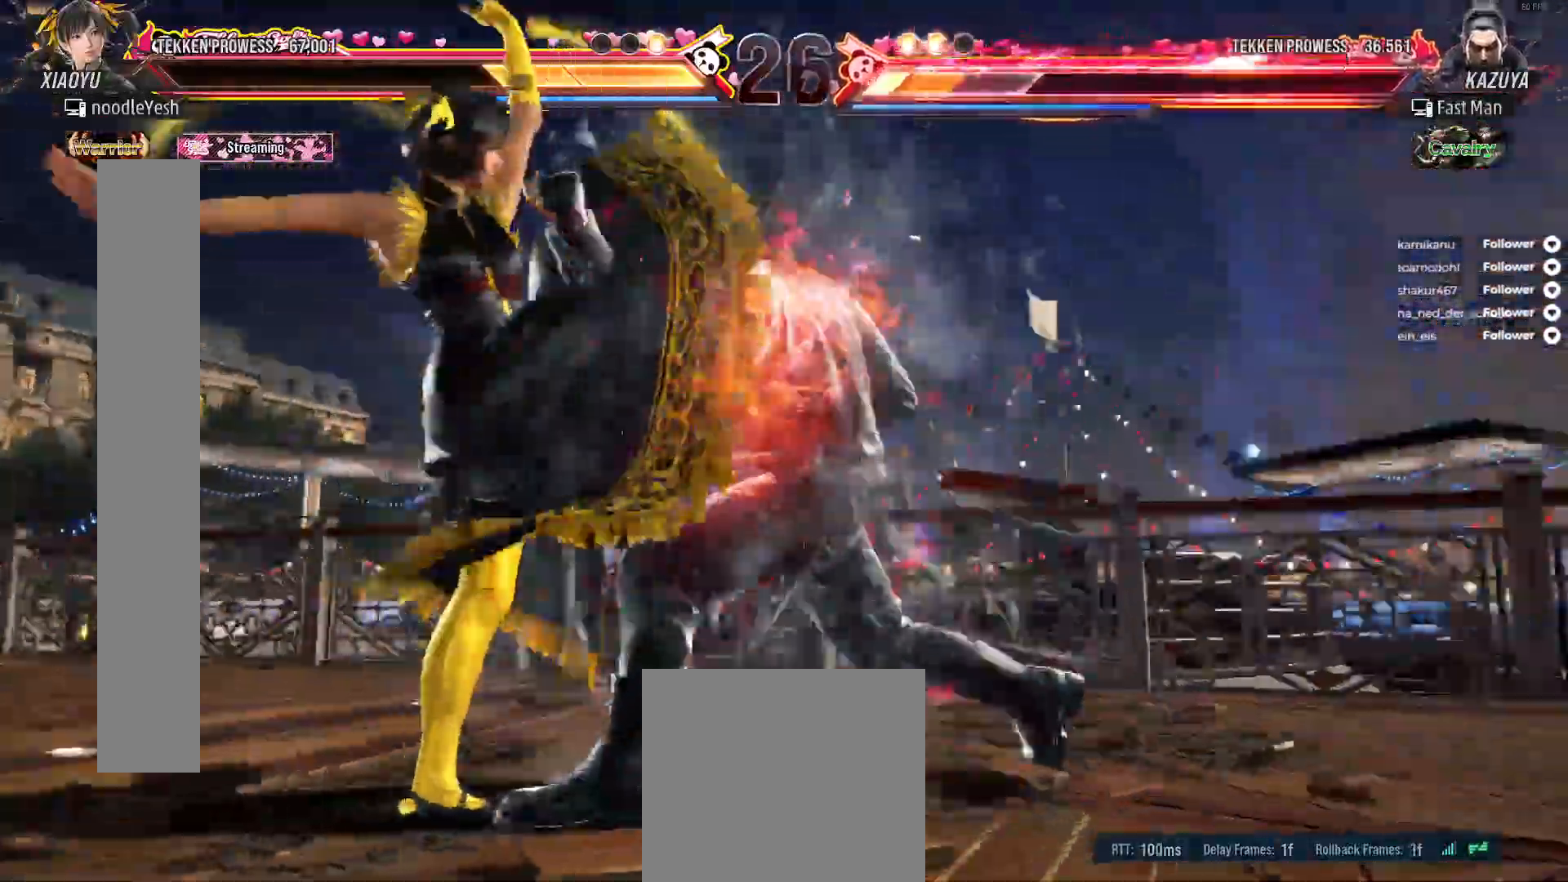
{"buttons": ["DPAD_LEFT"], "right_stick": "center", "events": [[83, "DPAD_RIGHT", "down"], [150, "DPAD_RIGHT", "up"], [317, "DPAD_LEFT", "down"]]}
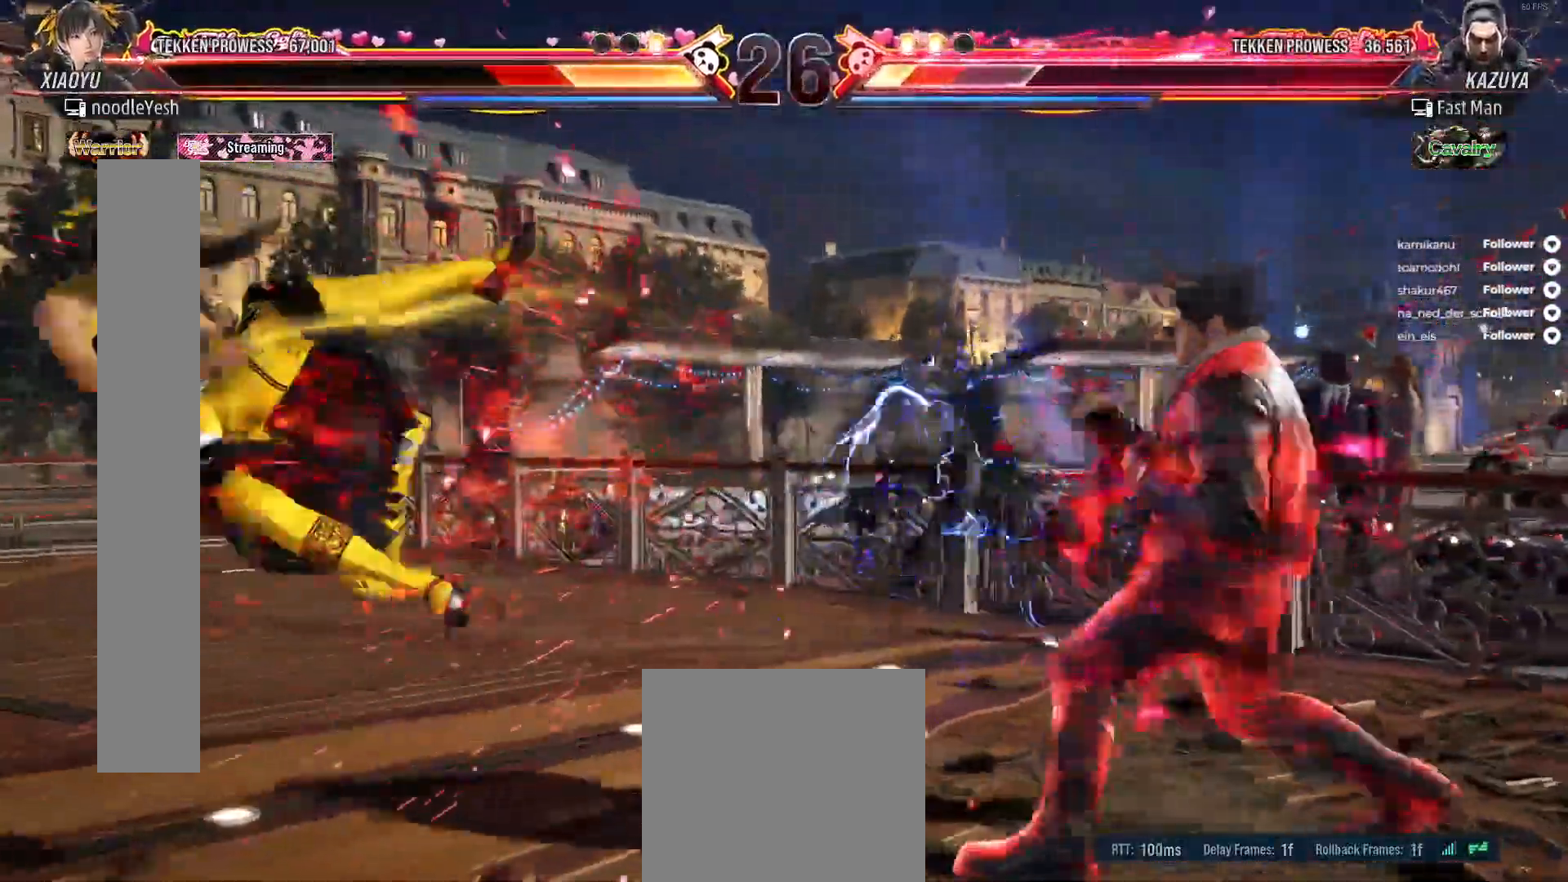
{"buttons": ["DPAD_LEFT"], "right_stick": "center", "events": [[100, "DPAD_LEFT", "up"], [200, "DPAD_LEFT", "down"], [283, "DPAD_LEFT", "up"], [350, "DPAD_LEFT", "down"], [433, "DPAD_LEFT", "up"], [500, "DPAD_LEFT", "down"]]}
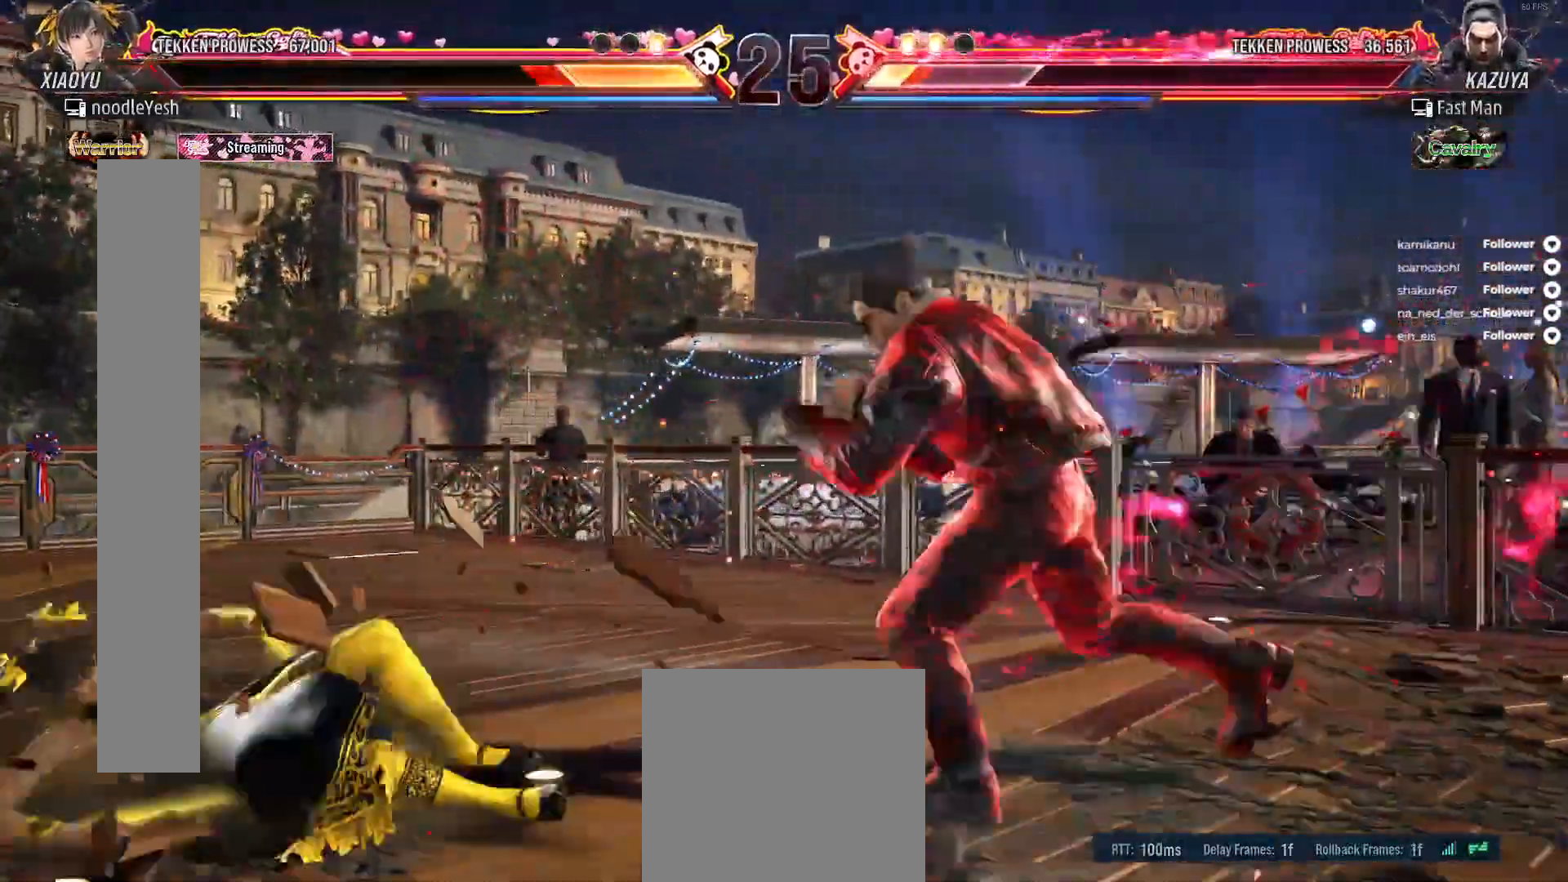
{"buttons": ["DPAD_LEFT"], "right_stick": "center", "events": []}
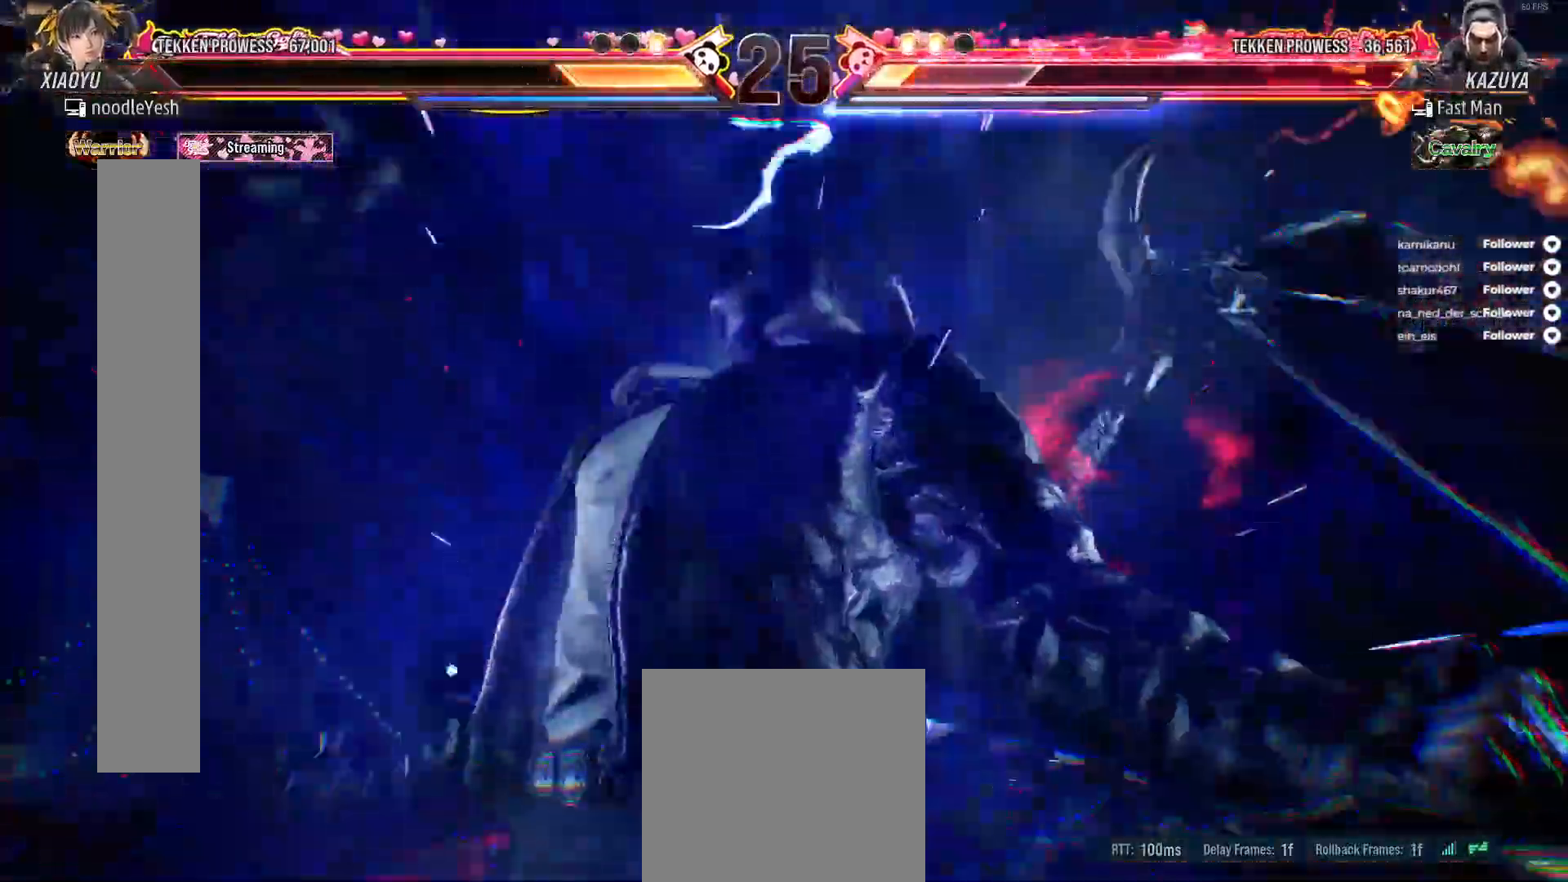
{"buttons": ["DPAD_LEFT"], "right_stick": "center", "events": []}
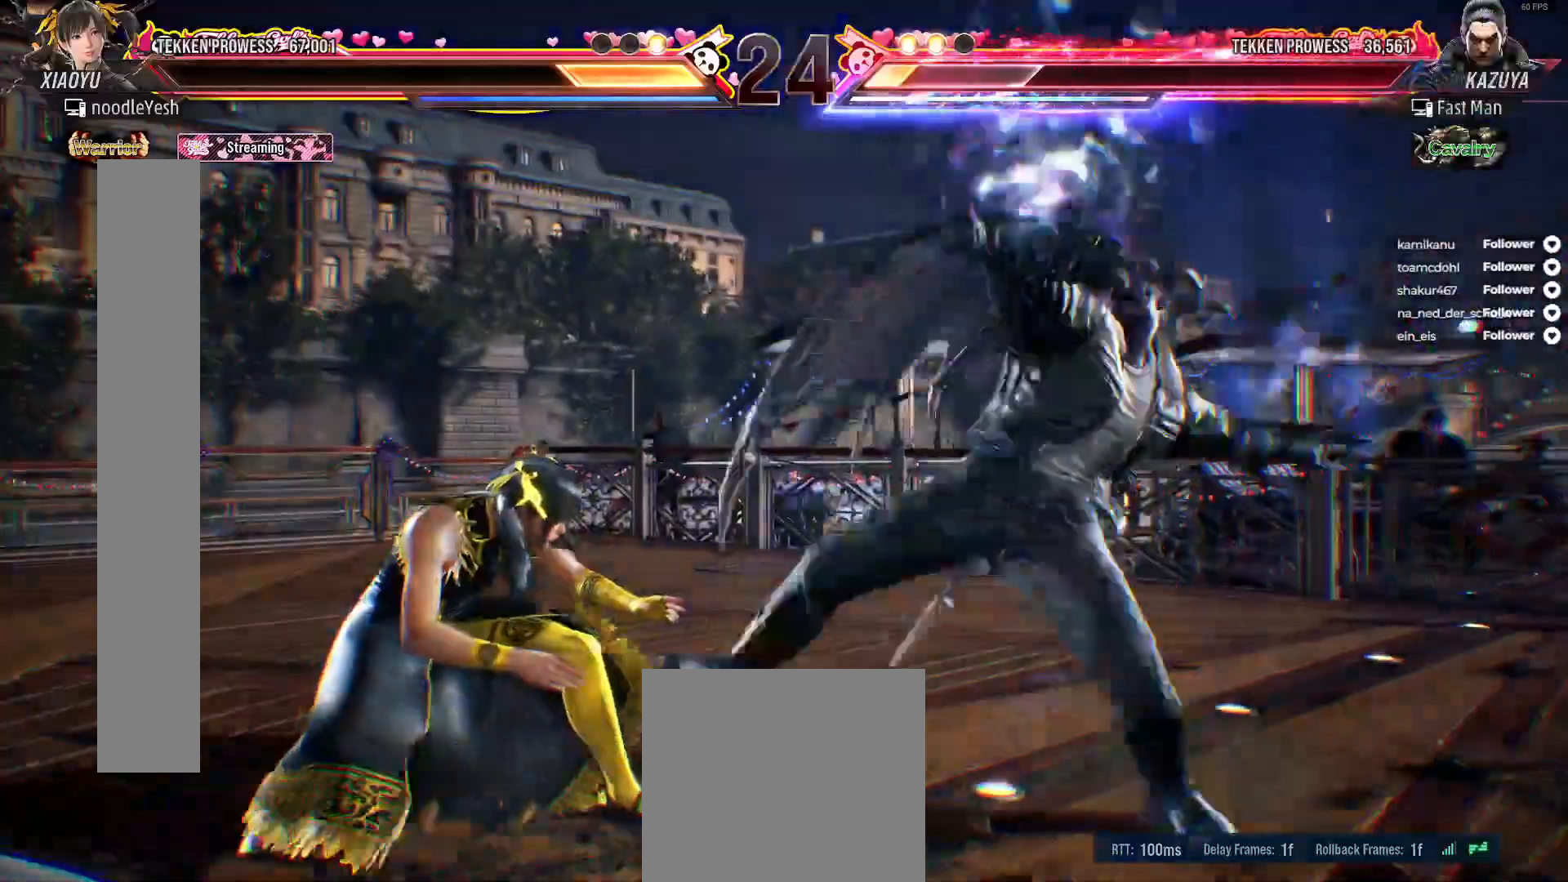
{"buttons": ["DPAD_LEFT"], "right_stick": "center", "events": []}
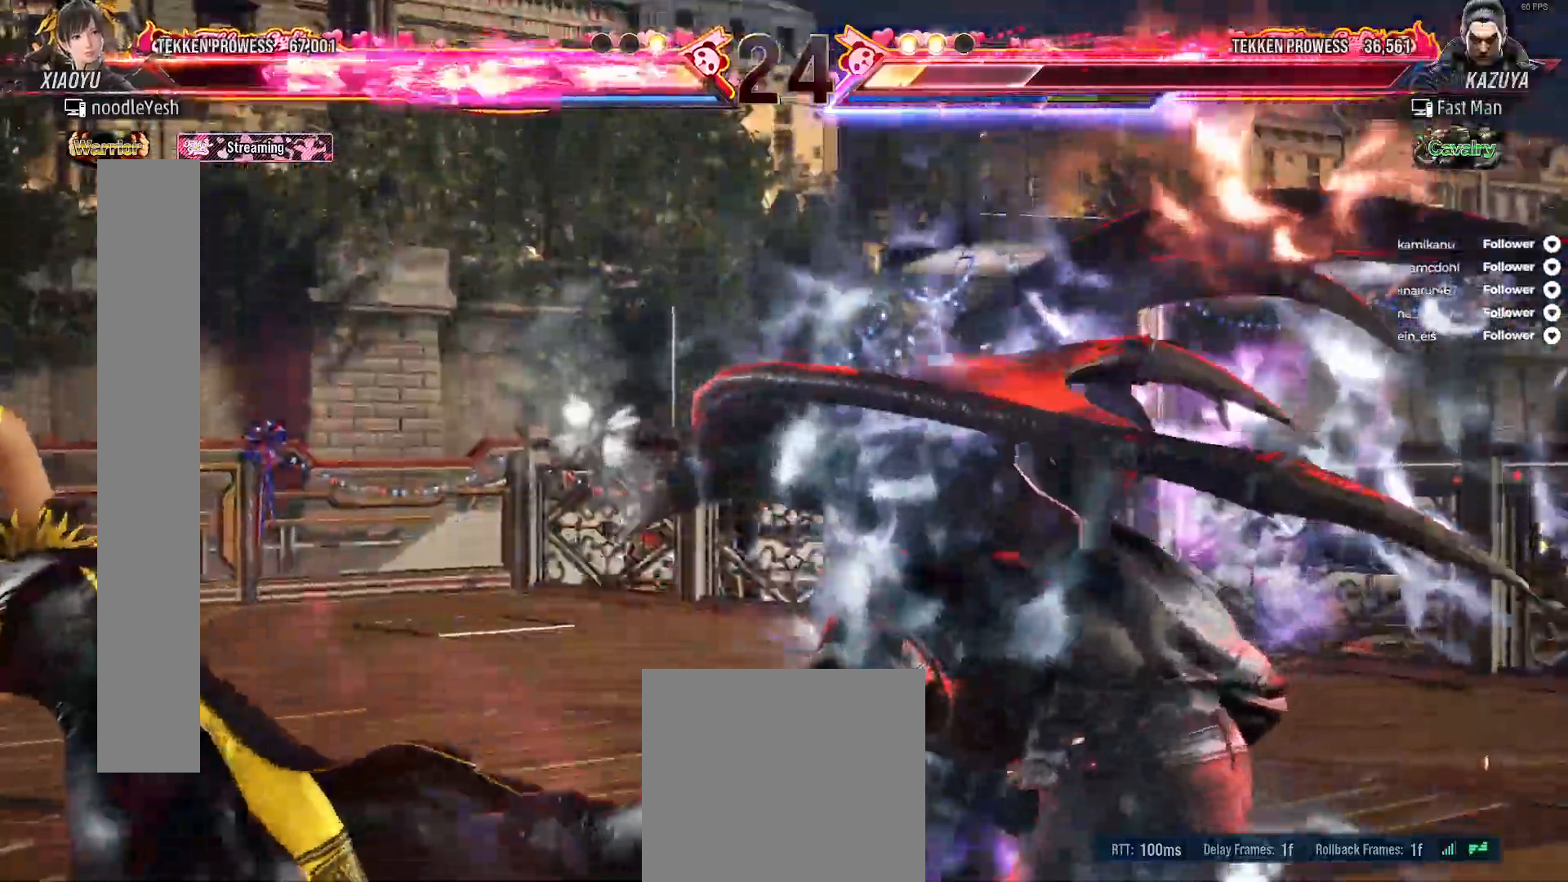
{"buttons": [], "right_stick": "center", "events": [[167, "DPAD_LEFT", "up"], [250, "DPAD_LEFT", "down"], [300, "DPAD_LEFT", "up"], [367, "DPAD_LEFT", "down"], [483, "DPAD_LEFT", "up"]]}
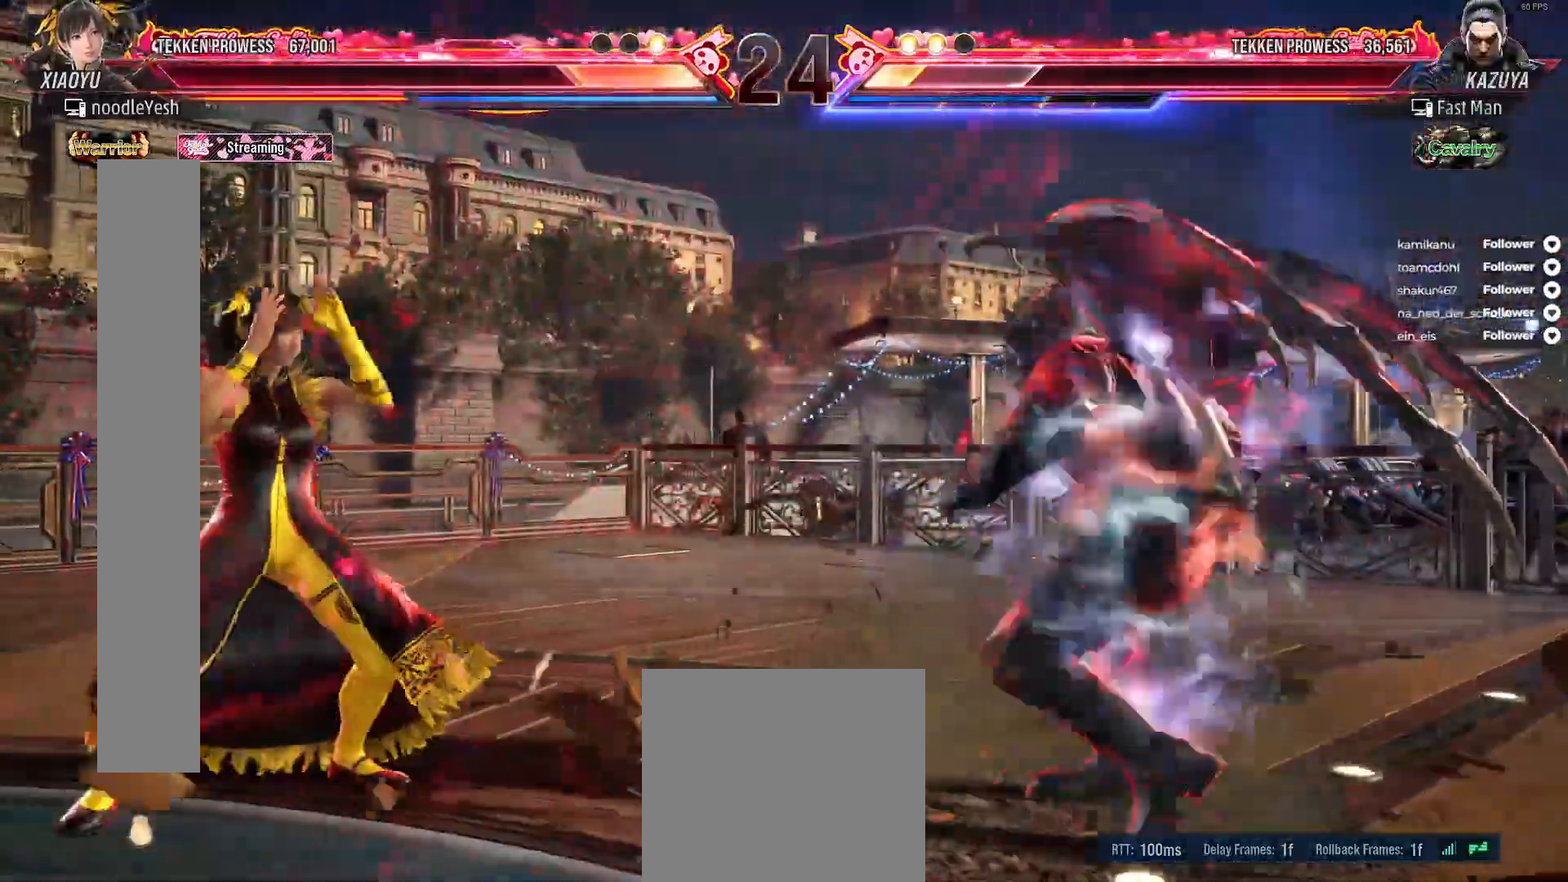
{"buttons": ["DPAD_LEFT"], "right_stick": "center", "events": [[33, "DPAD_DOWN", "down"], [33, "DPAD_LEFT", "down"], [133, "DPAD_DOWN", "up"], [283, "DPAD_LEFT", "up"], [350, "DPAD_LEFT", "down"], [417, "DPAD_LEFT", "up"], [450, "DPAD_LEFT", "down"]]}
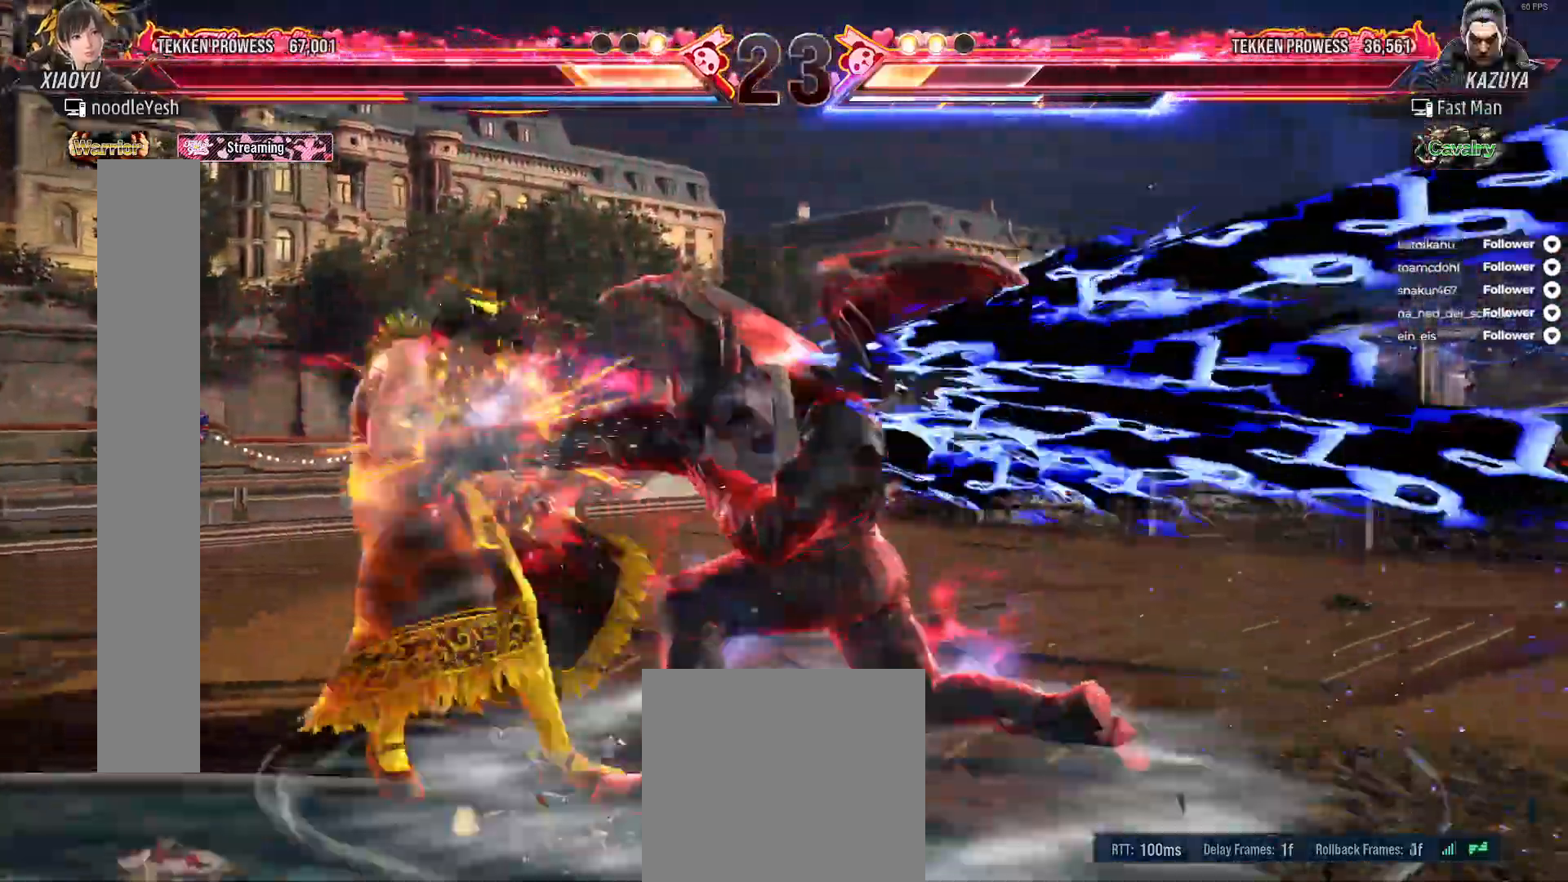
{"buttons": ["L2", "DPAD_LEFT"], "right_stick": "center"}
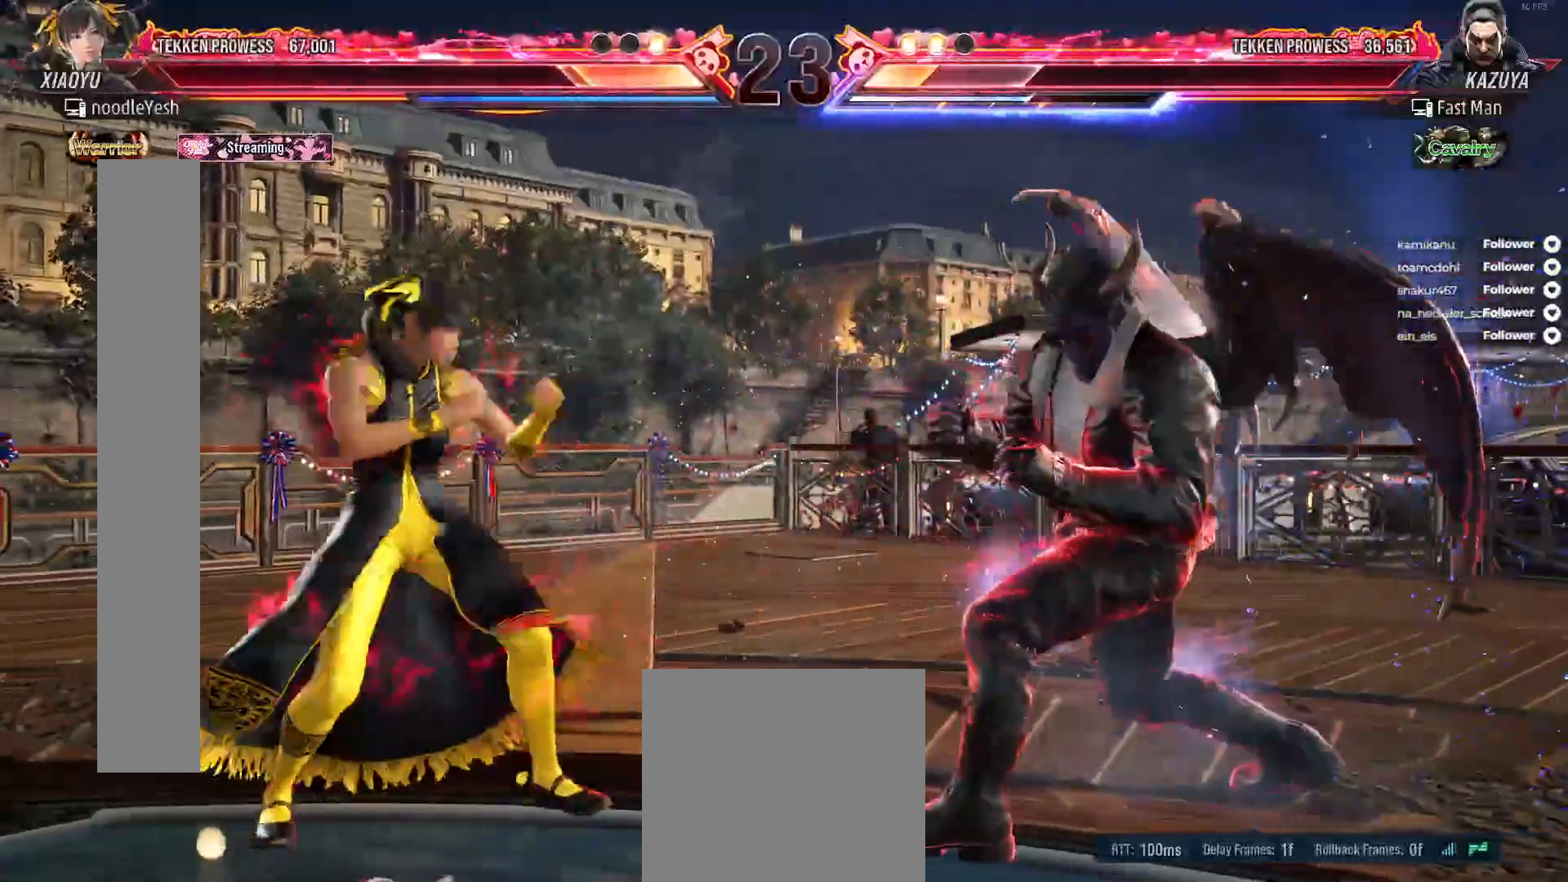
{"buttons": [], "right_stick": "center"}
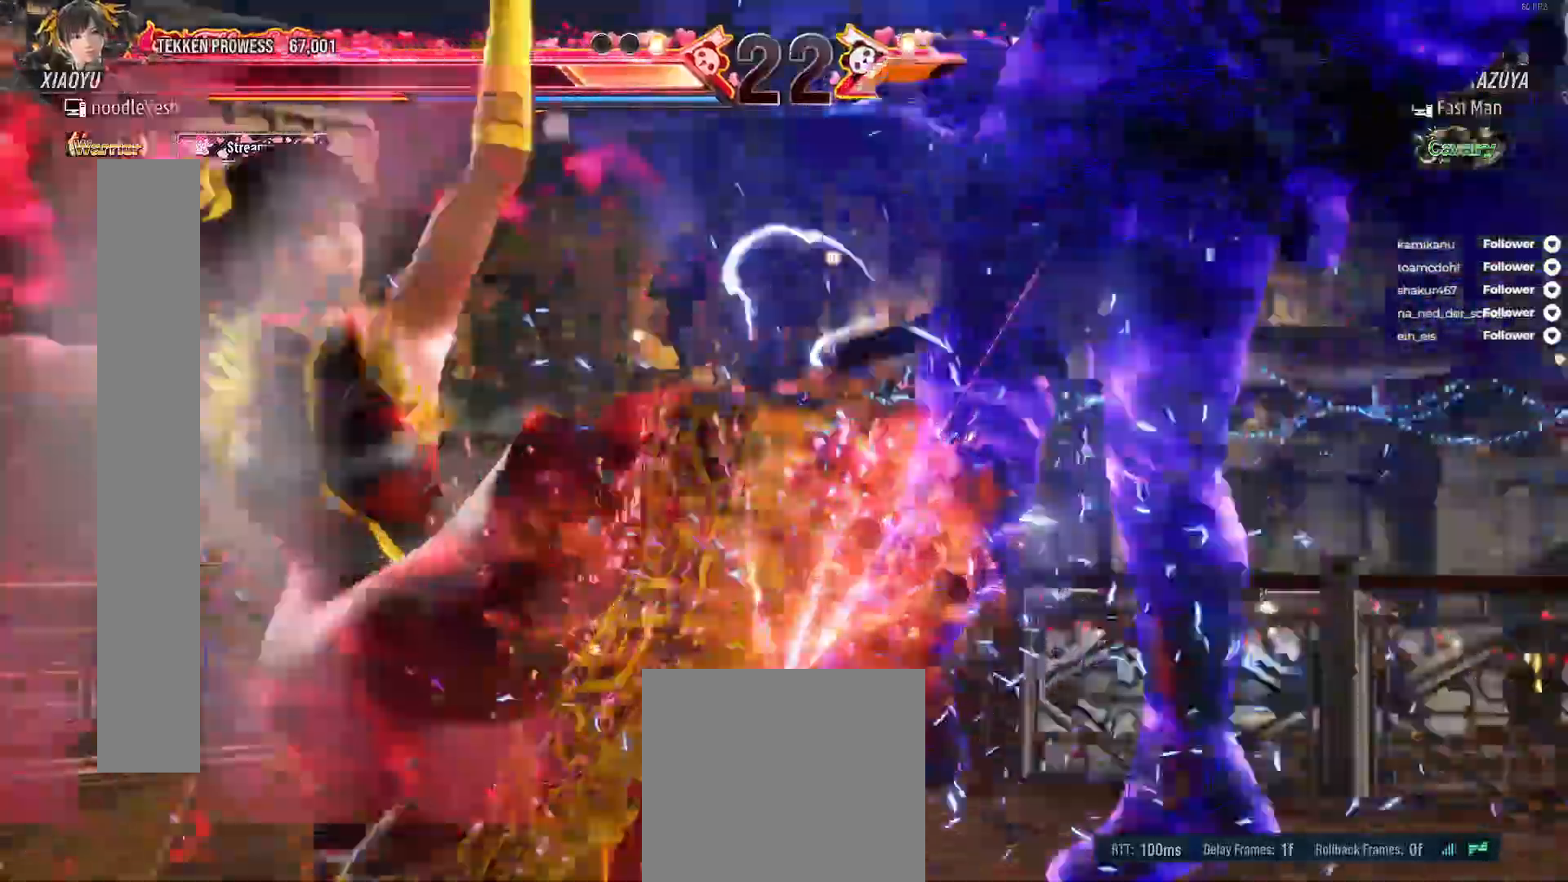
{"buttons": [], "right_stick": "center"}
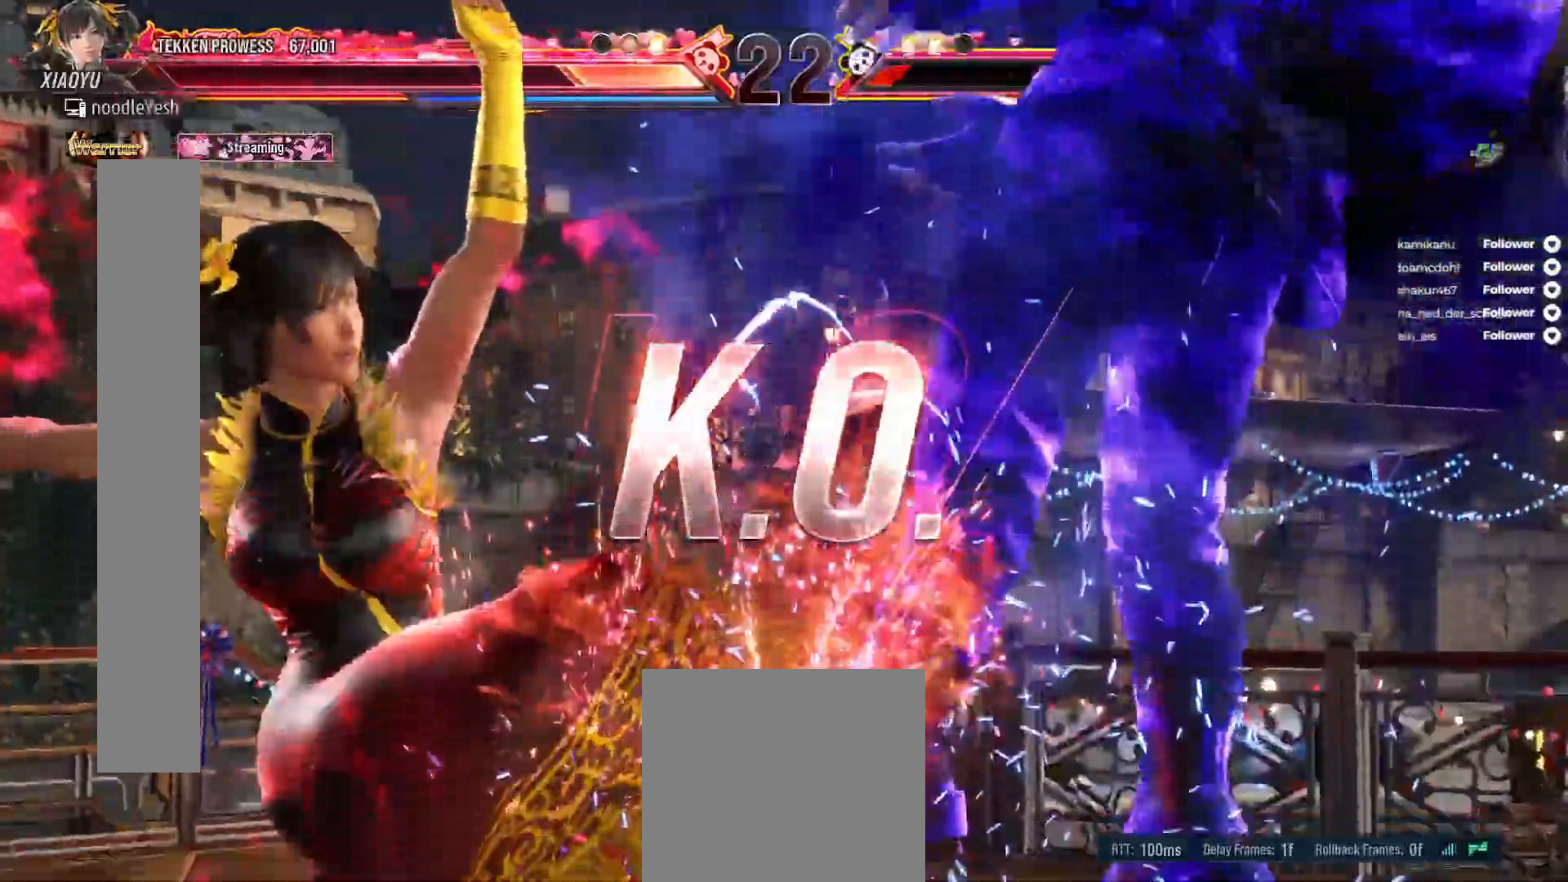
{"buttons": [], "right_stick": "center", "events": []}
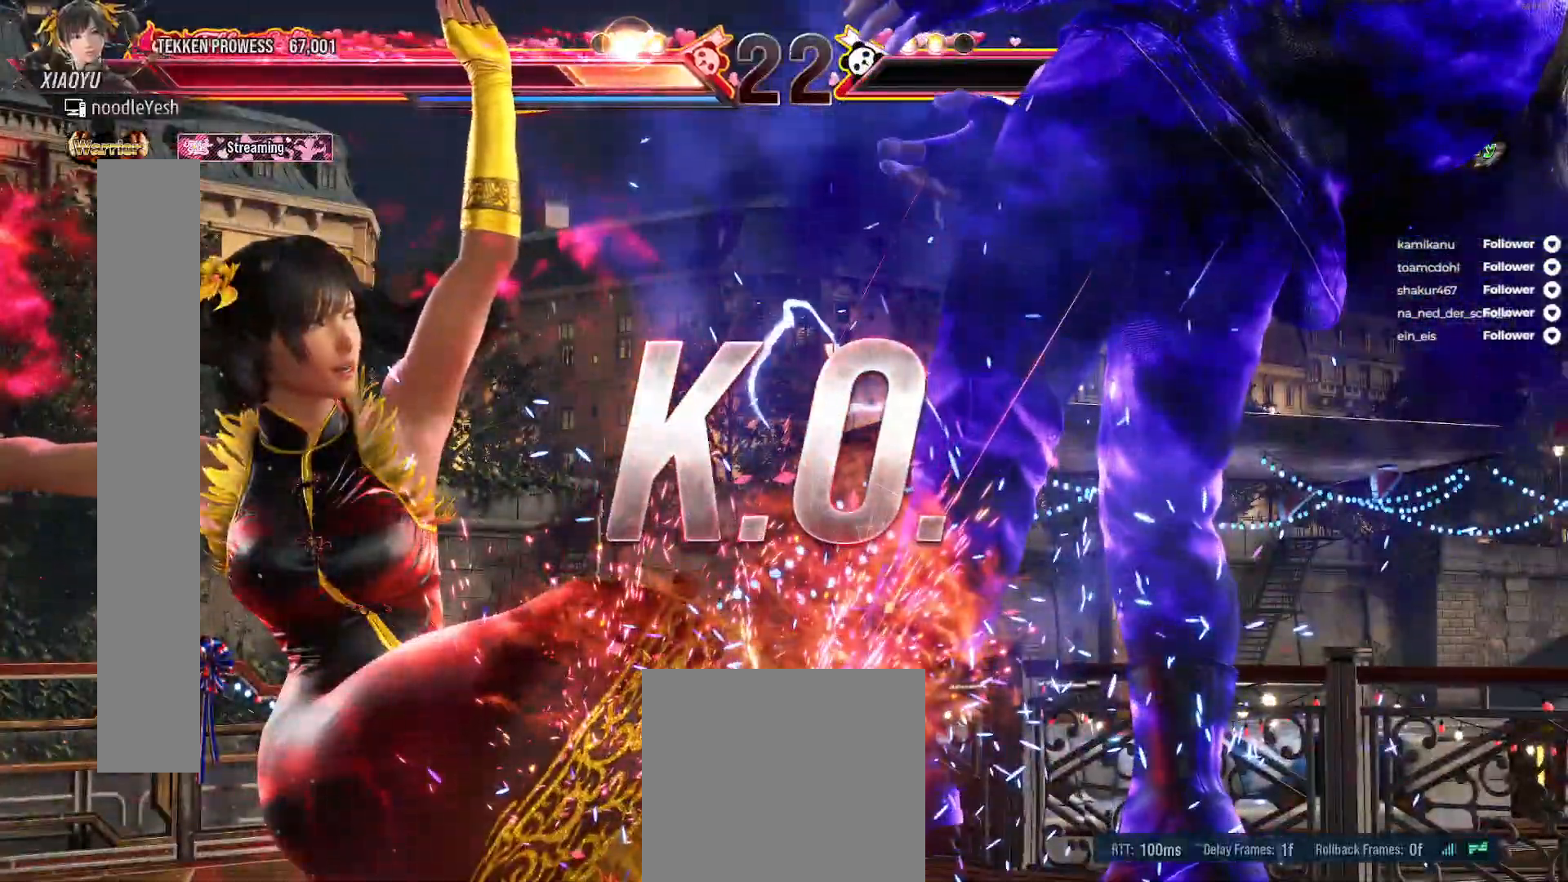
{"buttons": [], "right_stick": "center", "events": []}
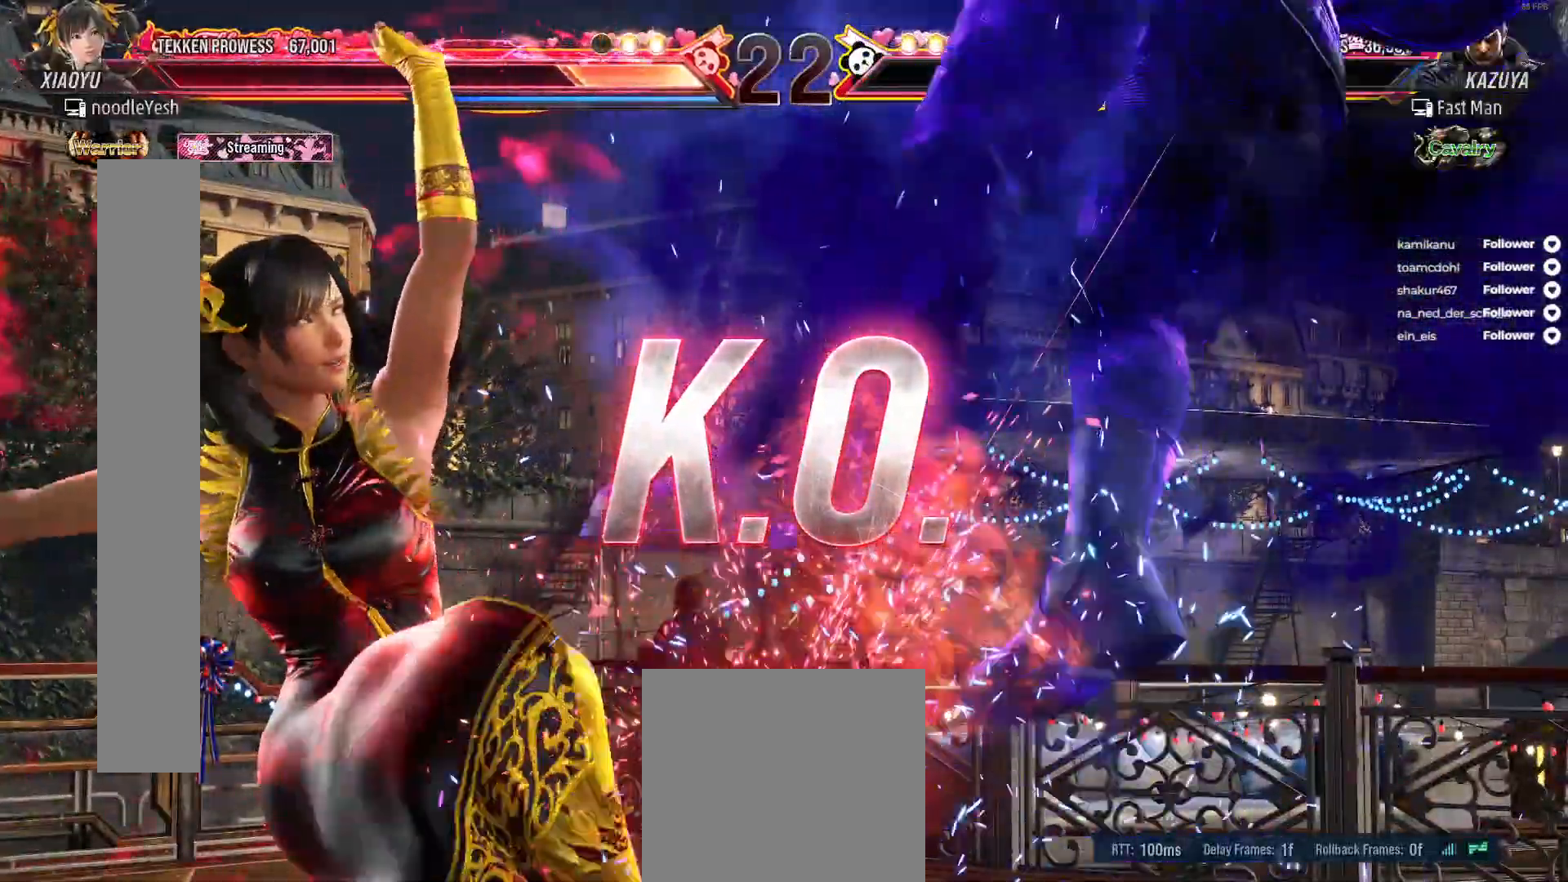
{"buttons": [], "right_stick": "center", "events": []}
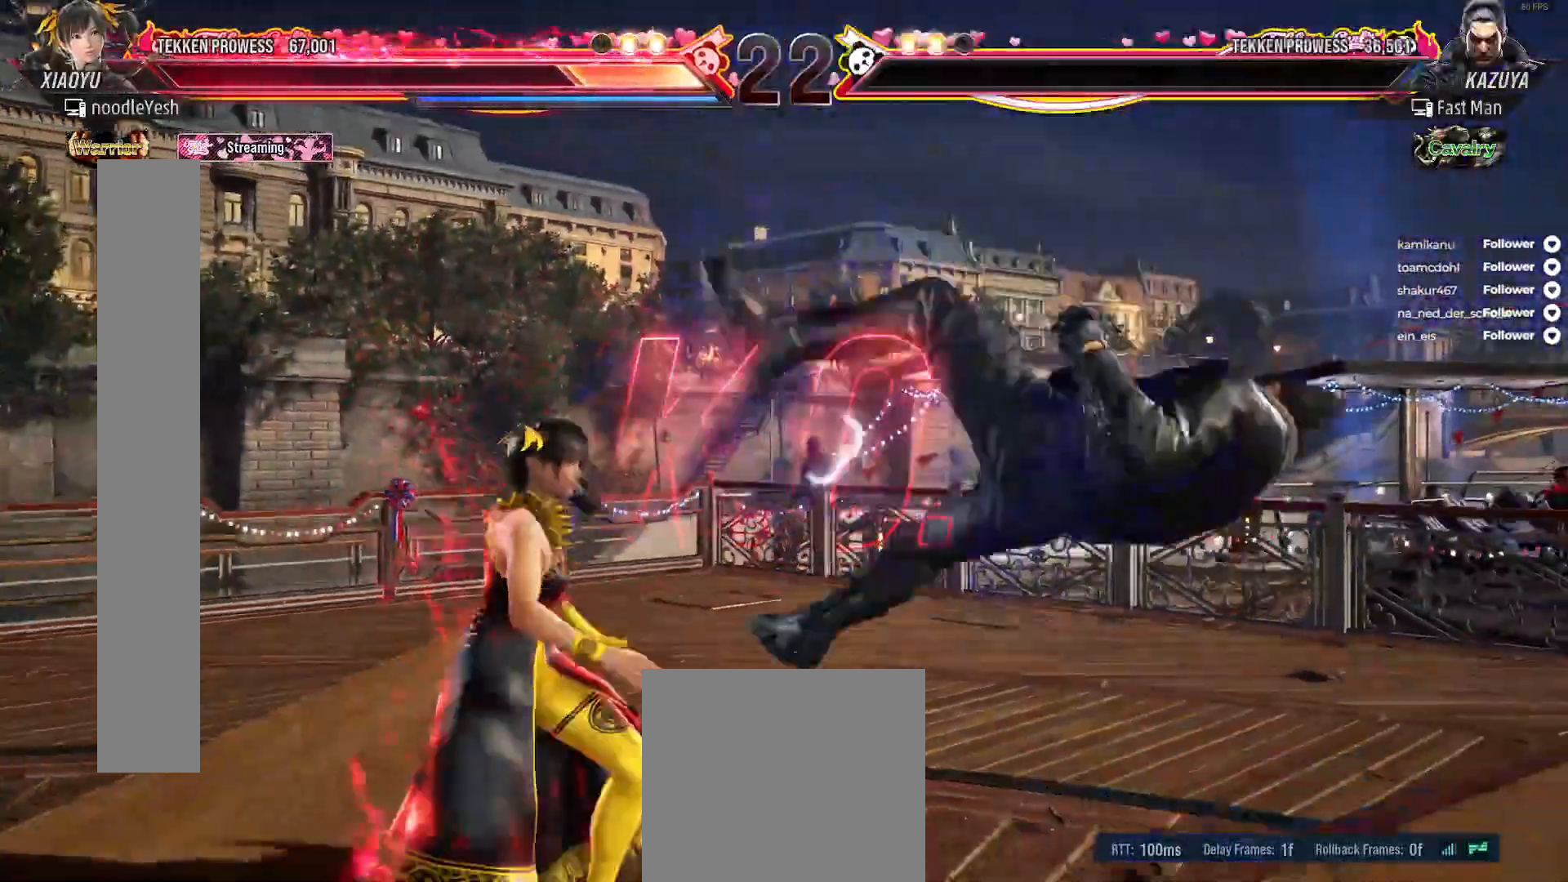
{"buttons": [], "right_stick": "center", "events": []}
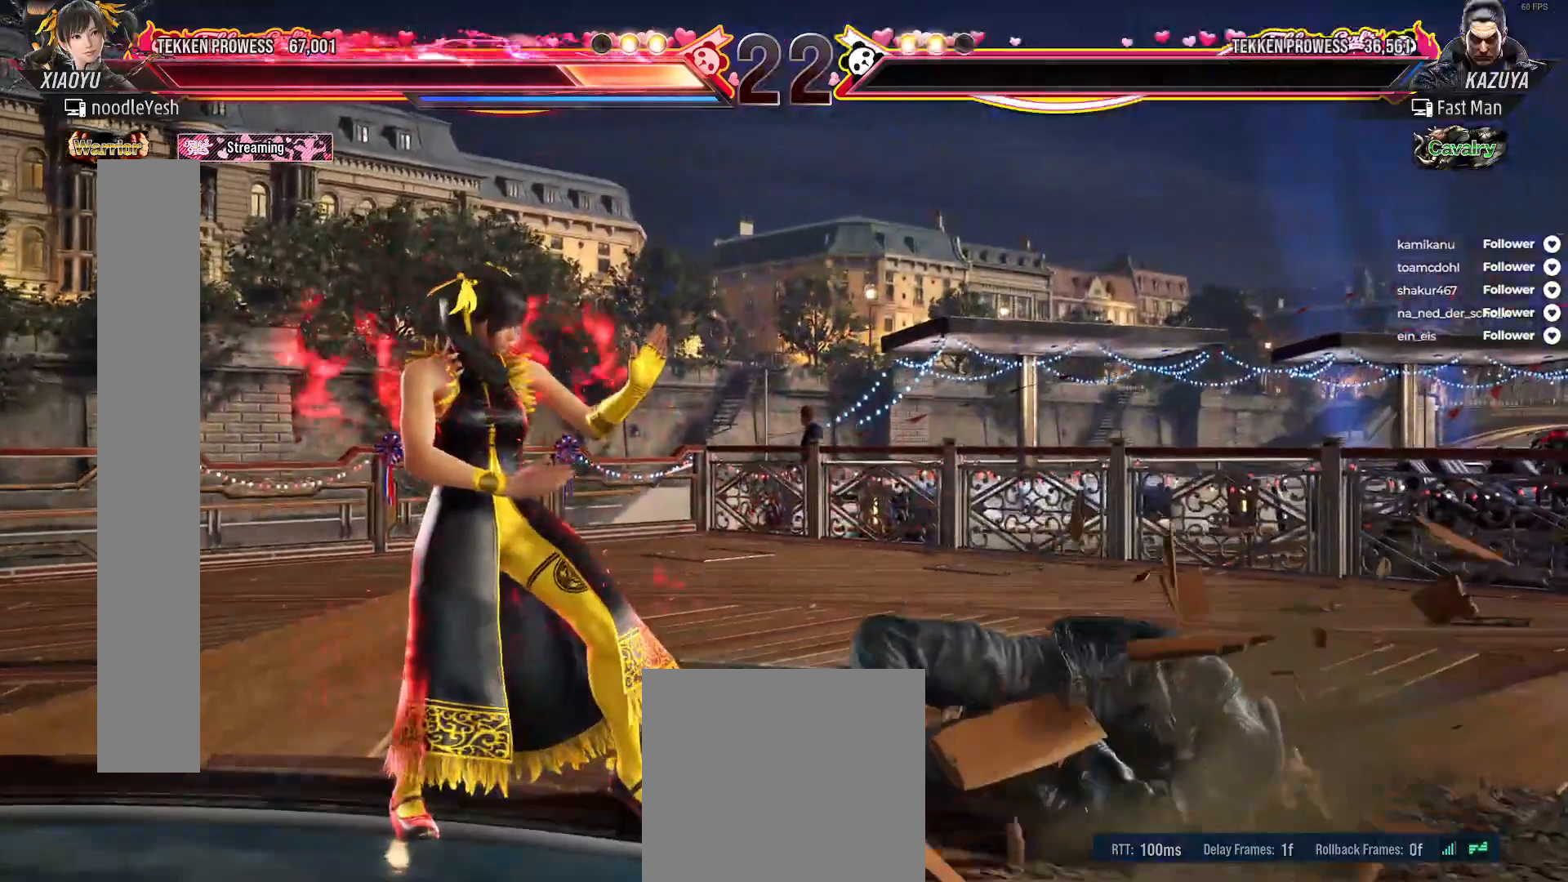
{"buttons": [], "right_stick": "center", "events": []}
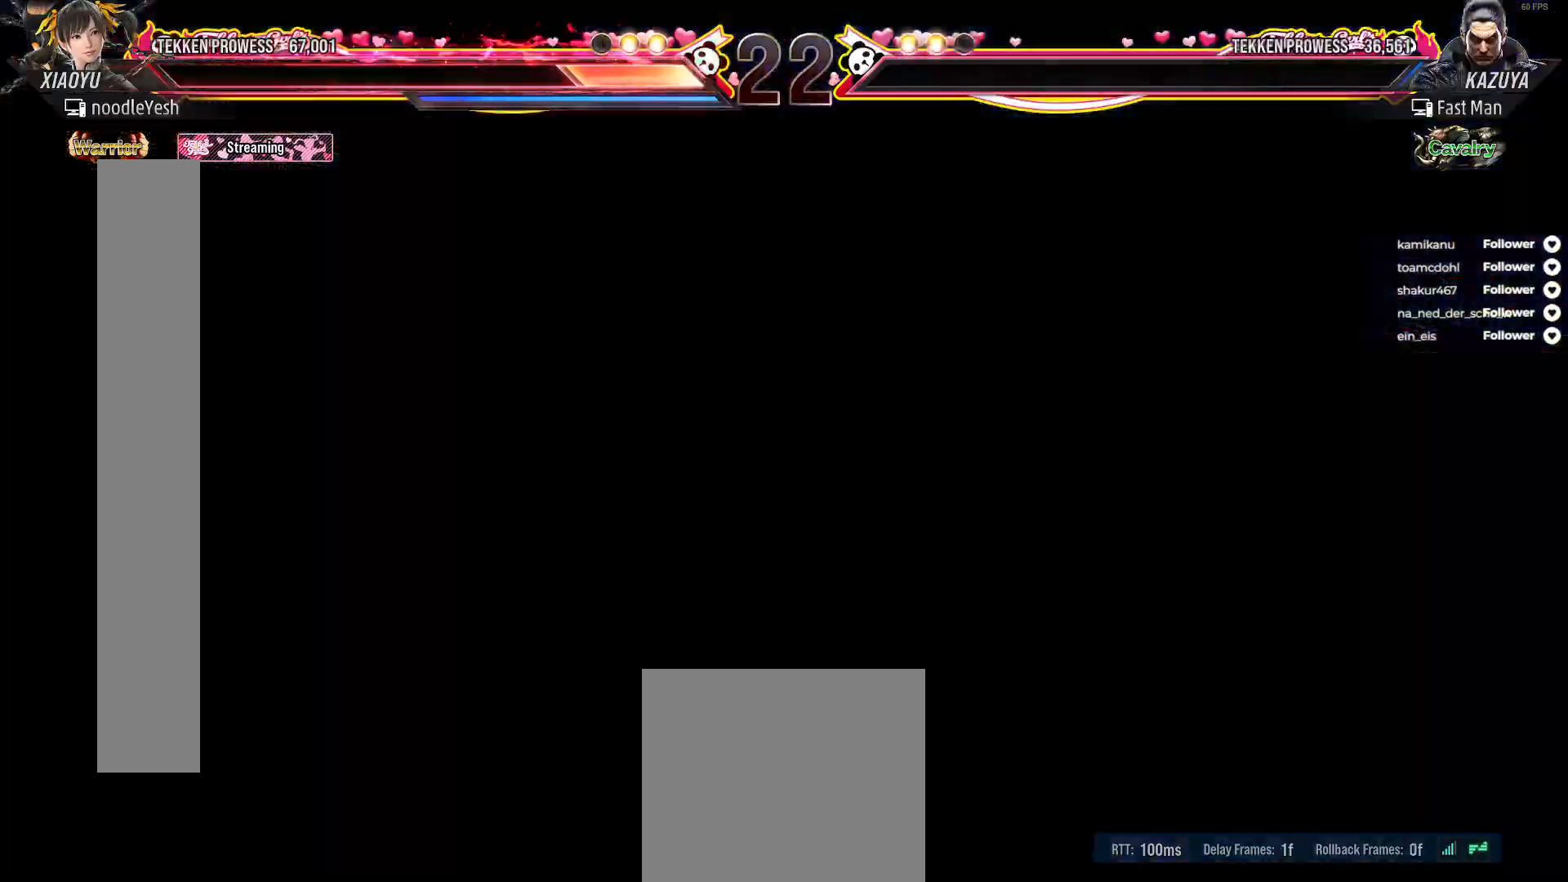
{"buttons": [], "right_stick": "center", "events": []}
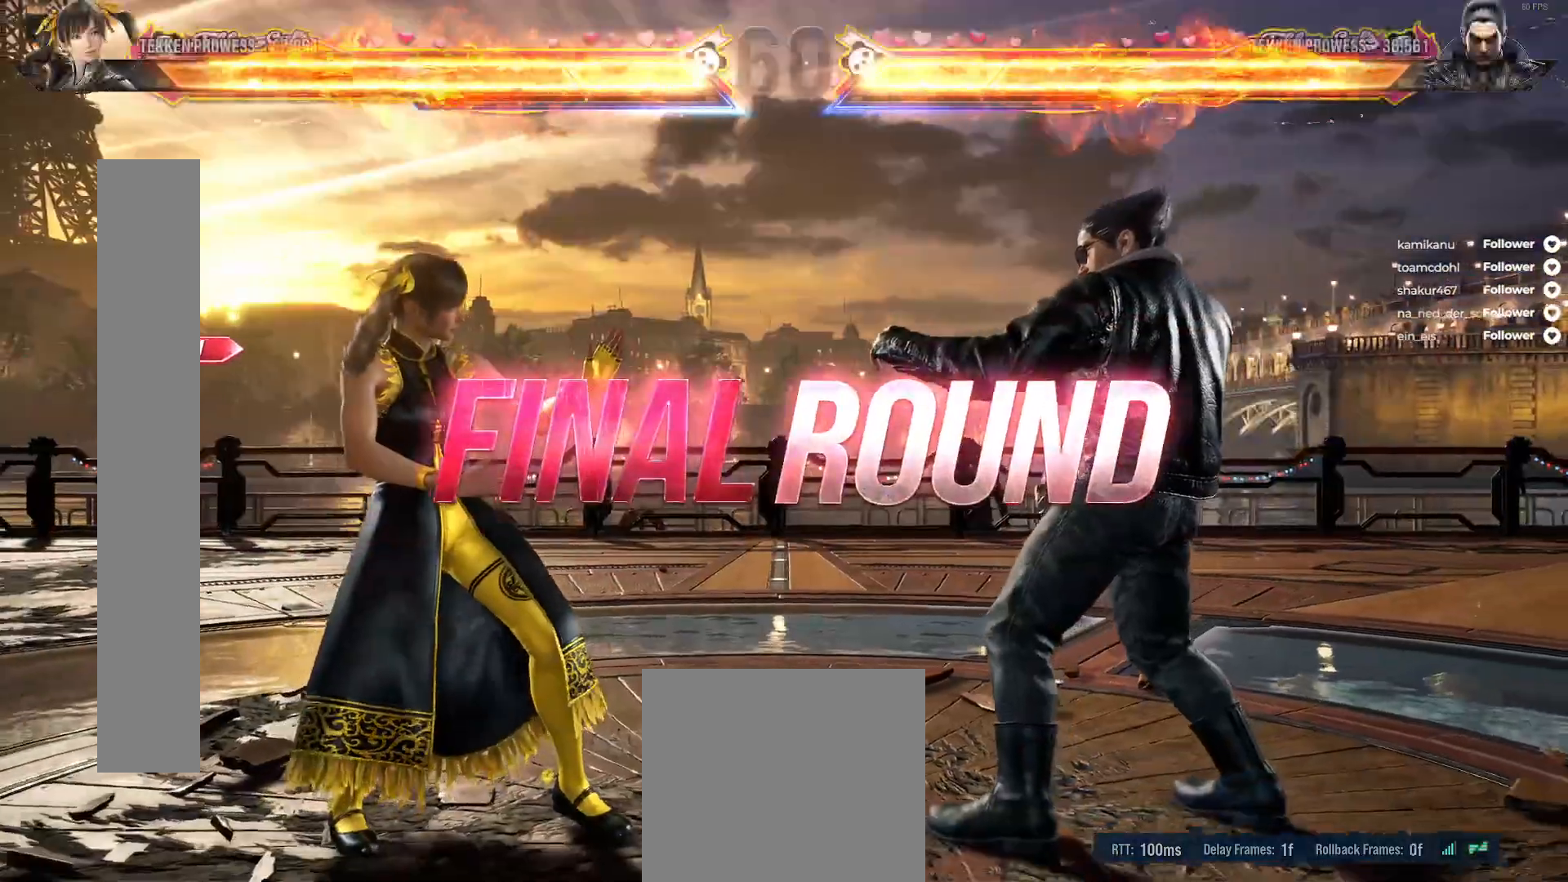
{"buttons": [], "right_stick": "center", "events": []}
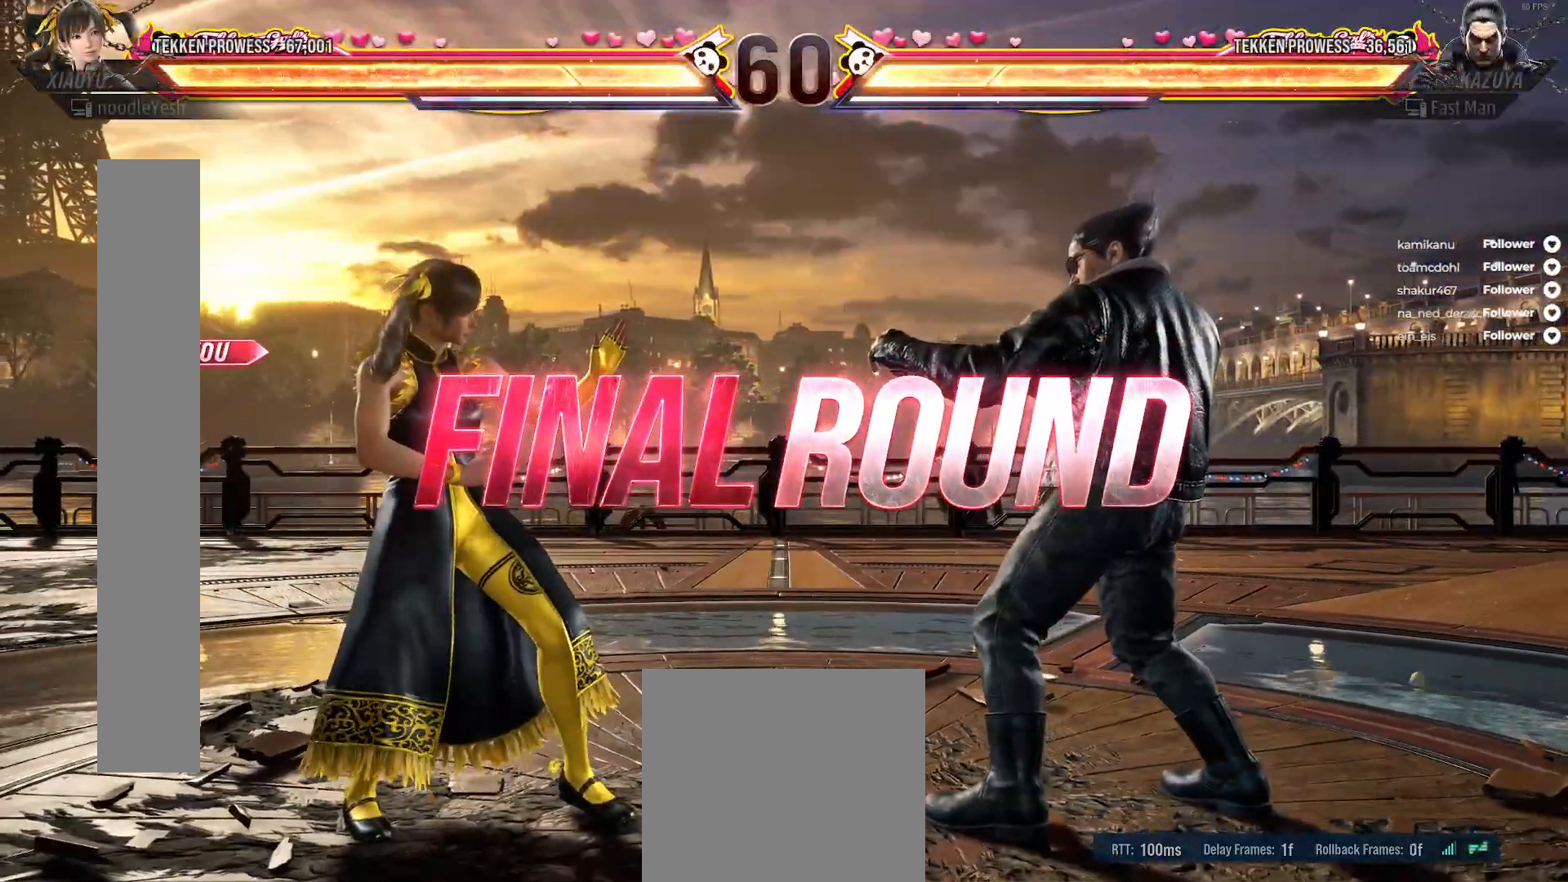
{"buttons": [], "right_stick": "center", "events": []}
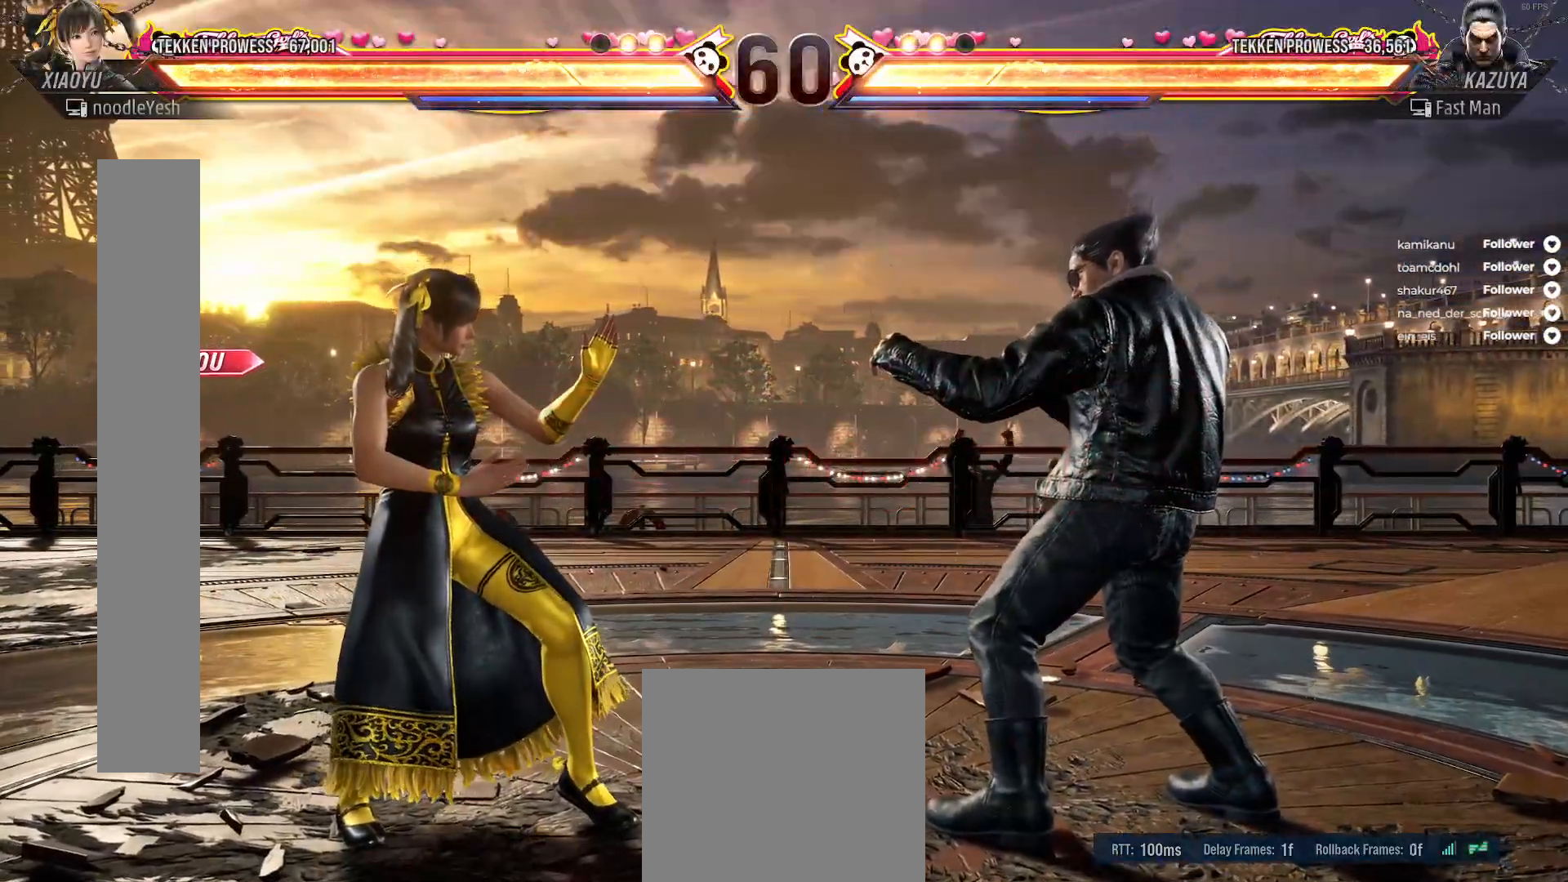
{"buttons": [], "right_stick": "center", "events": []}
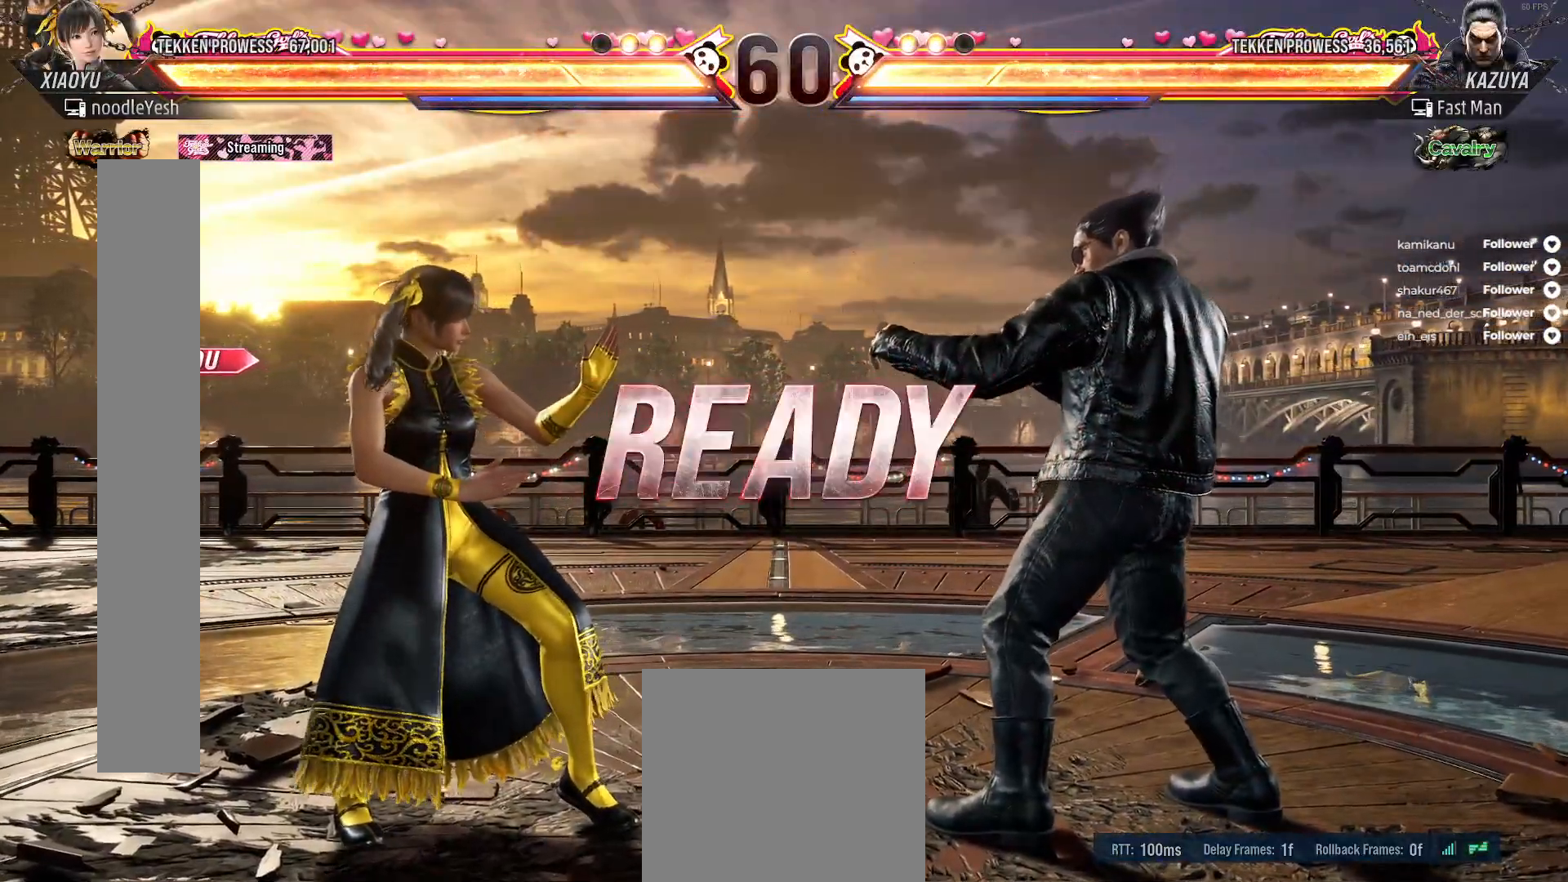
{"buttons": ["X", "DPAD_DOWN", "DPAD_RIGHT"], "right_stick": "center", "events": [[417, "DPAD_DOWN", "down"], [433, "DPAD_RIGHT", "down"], [500, "X", "down"]]}
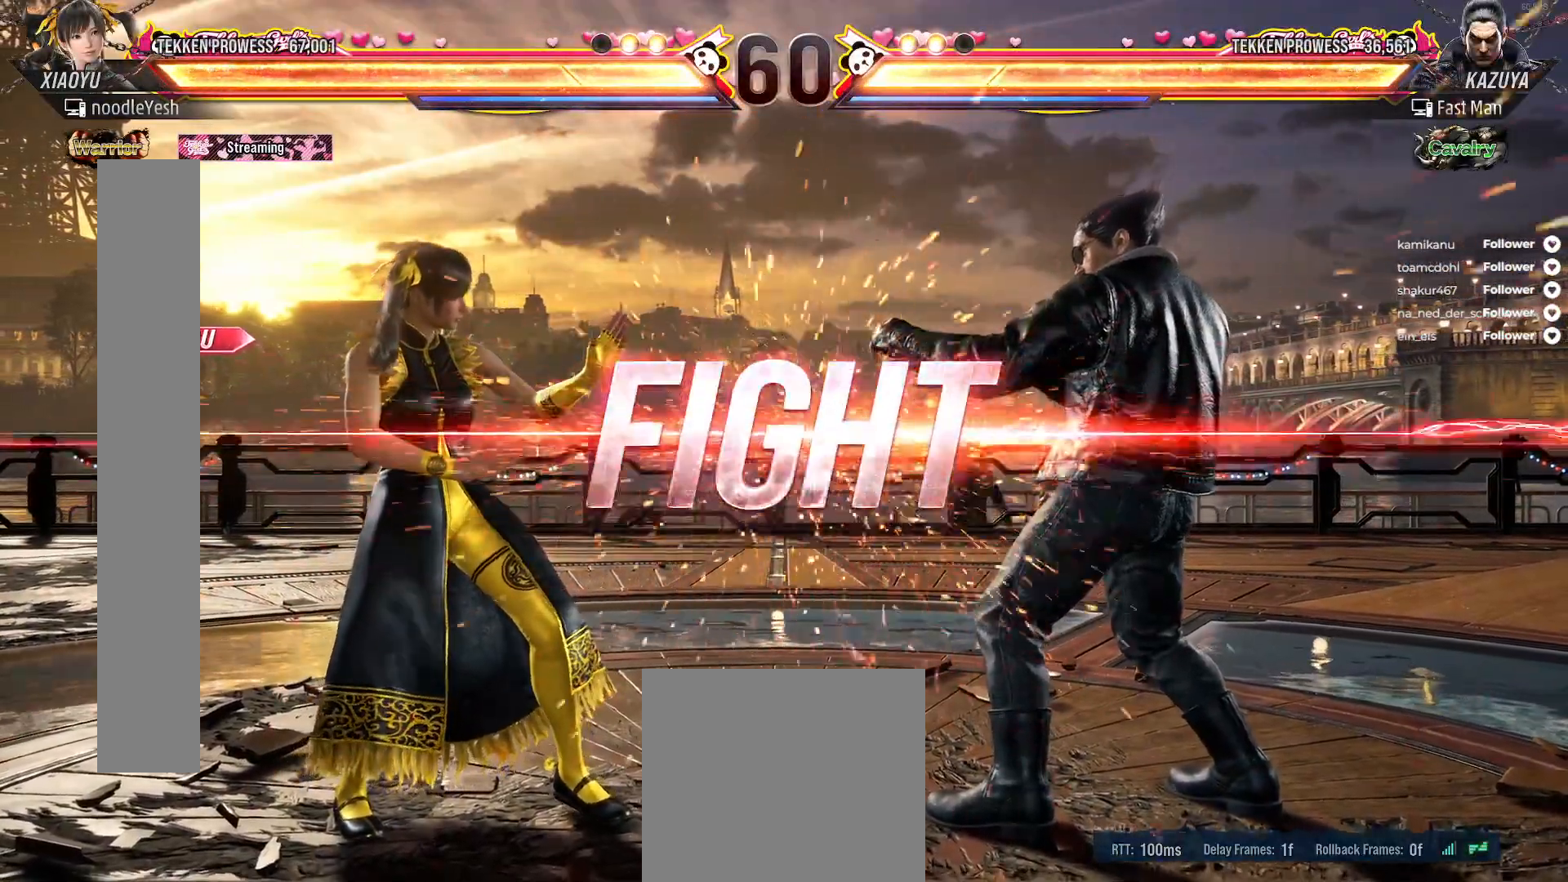
{"buttons": [], "right_stick": "center", "events": [[83, "X", "up"], [133, "X", "down"], [200, "X", "up"], [267, "X", "down"], [333, "X", "up"], [400, "X", "down"], [450, "DPAD_DOWN", "up"], [450, "DPAD_RIGHT", "up"], [483, "X", "up"]]}
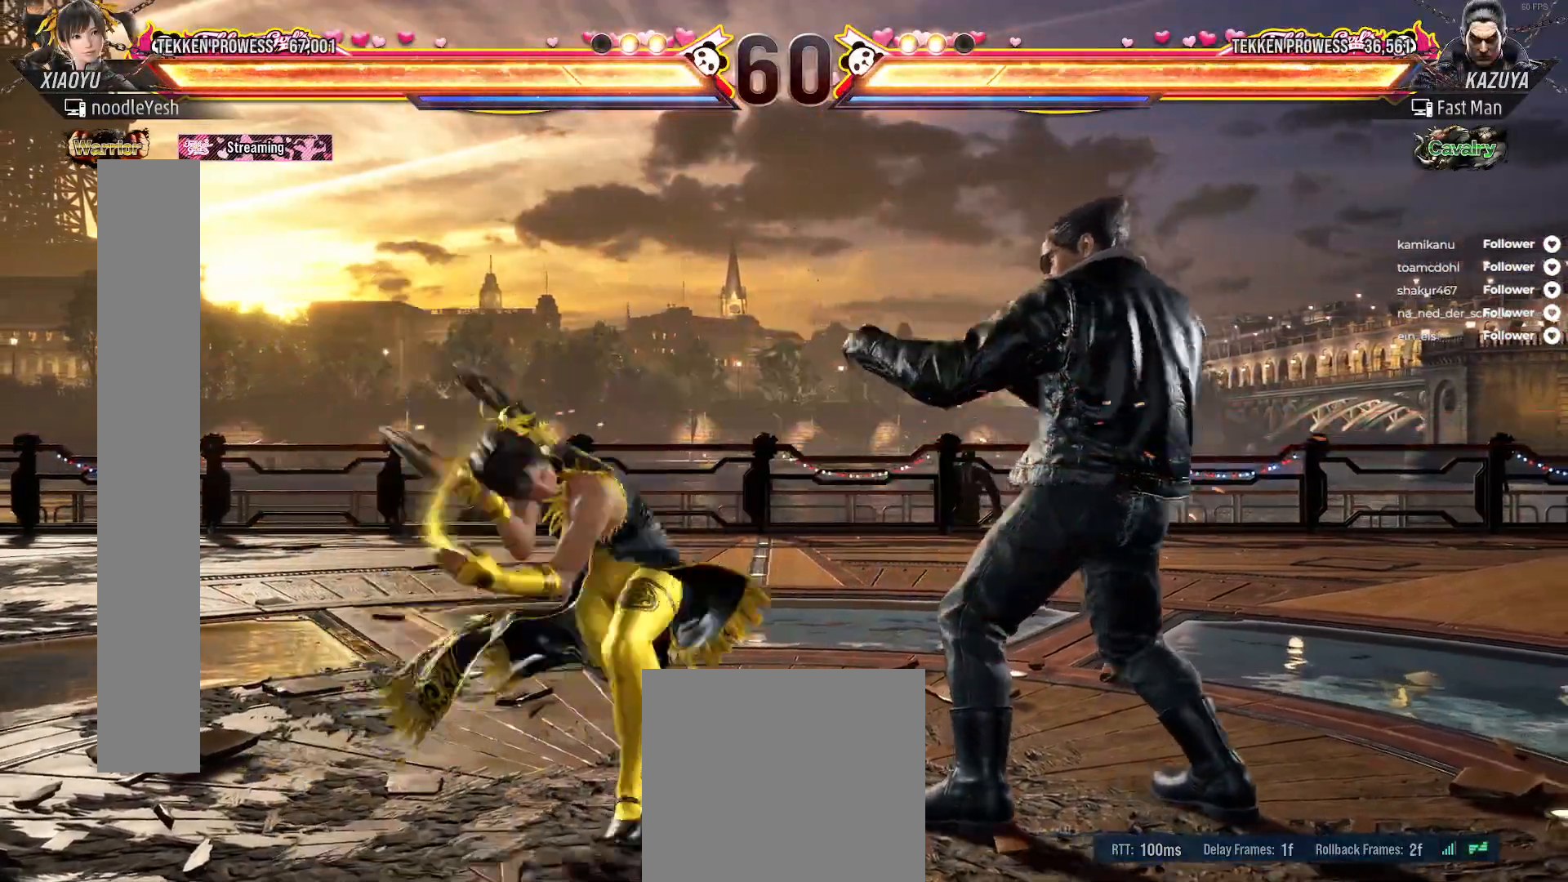
{"buttons": ["DPAD_LEFT"], "right_stick": "center", "events": [[300, "DPAD_LEFT", "down"], [433, "DPAD_LEFT", "up"], [500, "DPAD_LEFT", "down"]]}
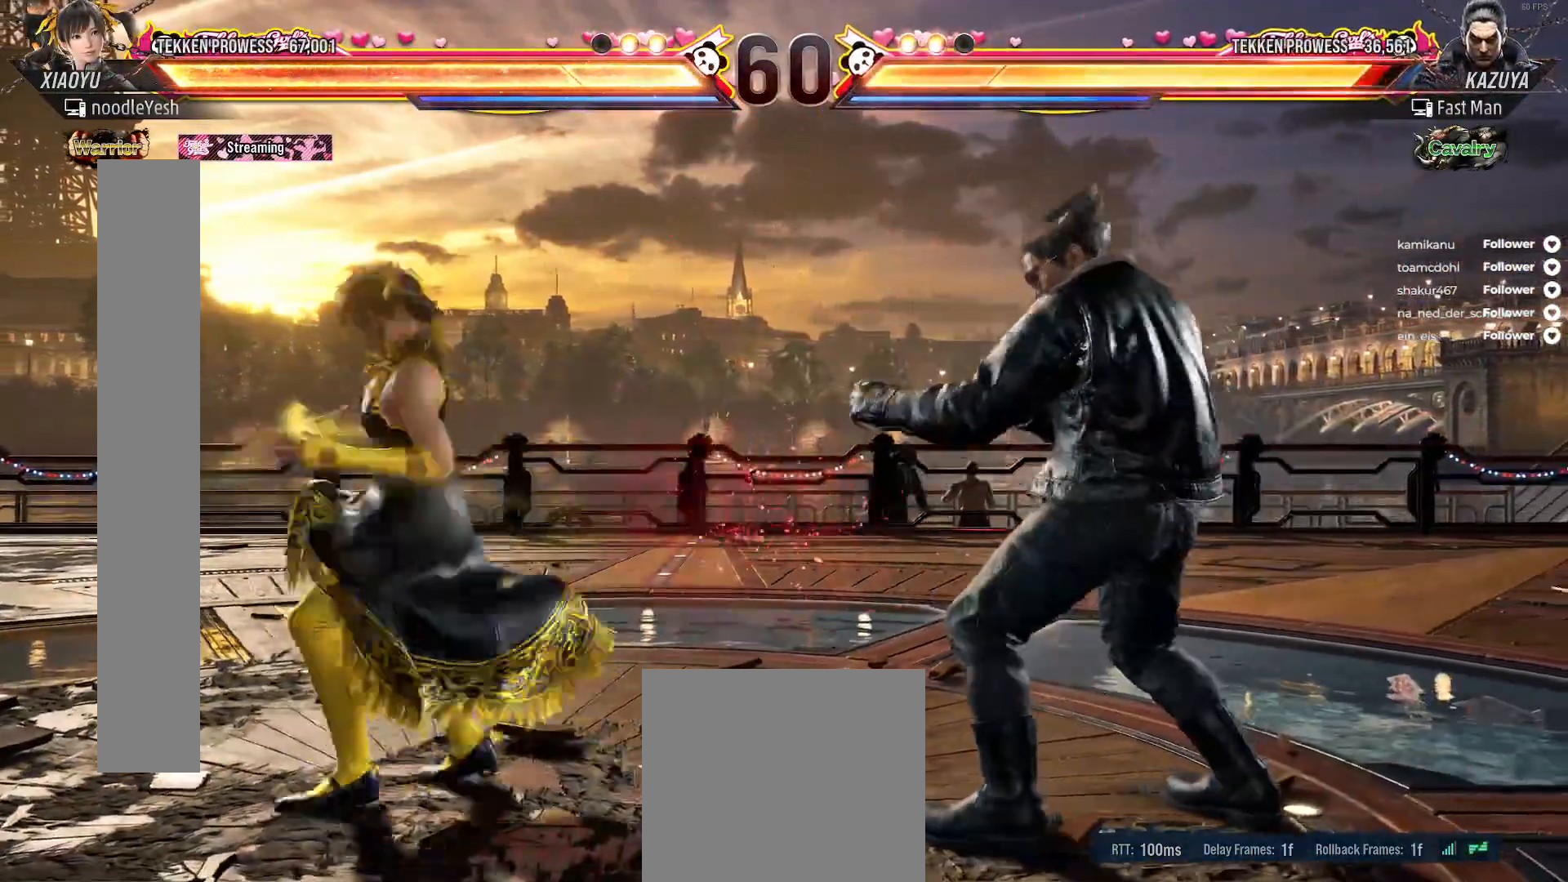
{"buttons": ["DPAD_LEFT"], "right_stick": "center", "events": [[67, "DPAD_LEFT", "up"], [100, "DPAD_LEFT", "down"], [283, "L2", "down"], [400, "L2", "up"]]}
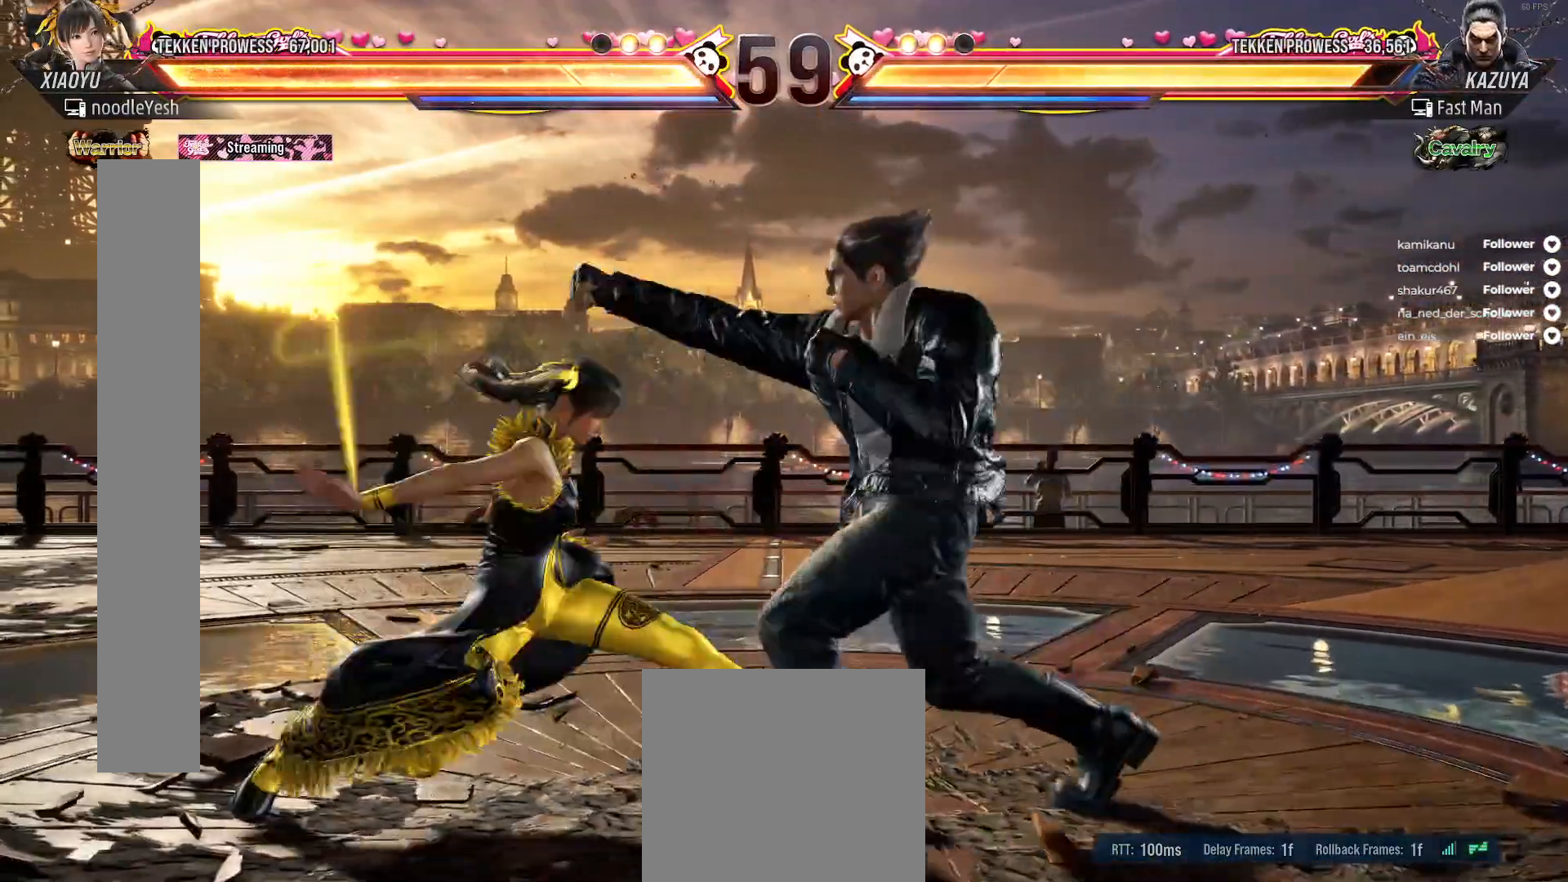
{"buttons": ["DPAD_RIGHT"], "right_stick": "center", "events": [[183, "DPAD_LEFT", "up"], [300, "DPAD_RIGHT", "down"]]}
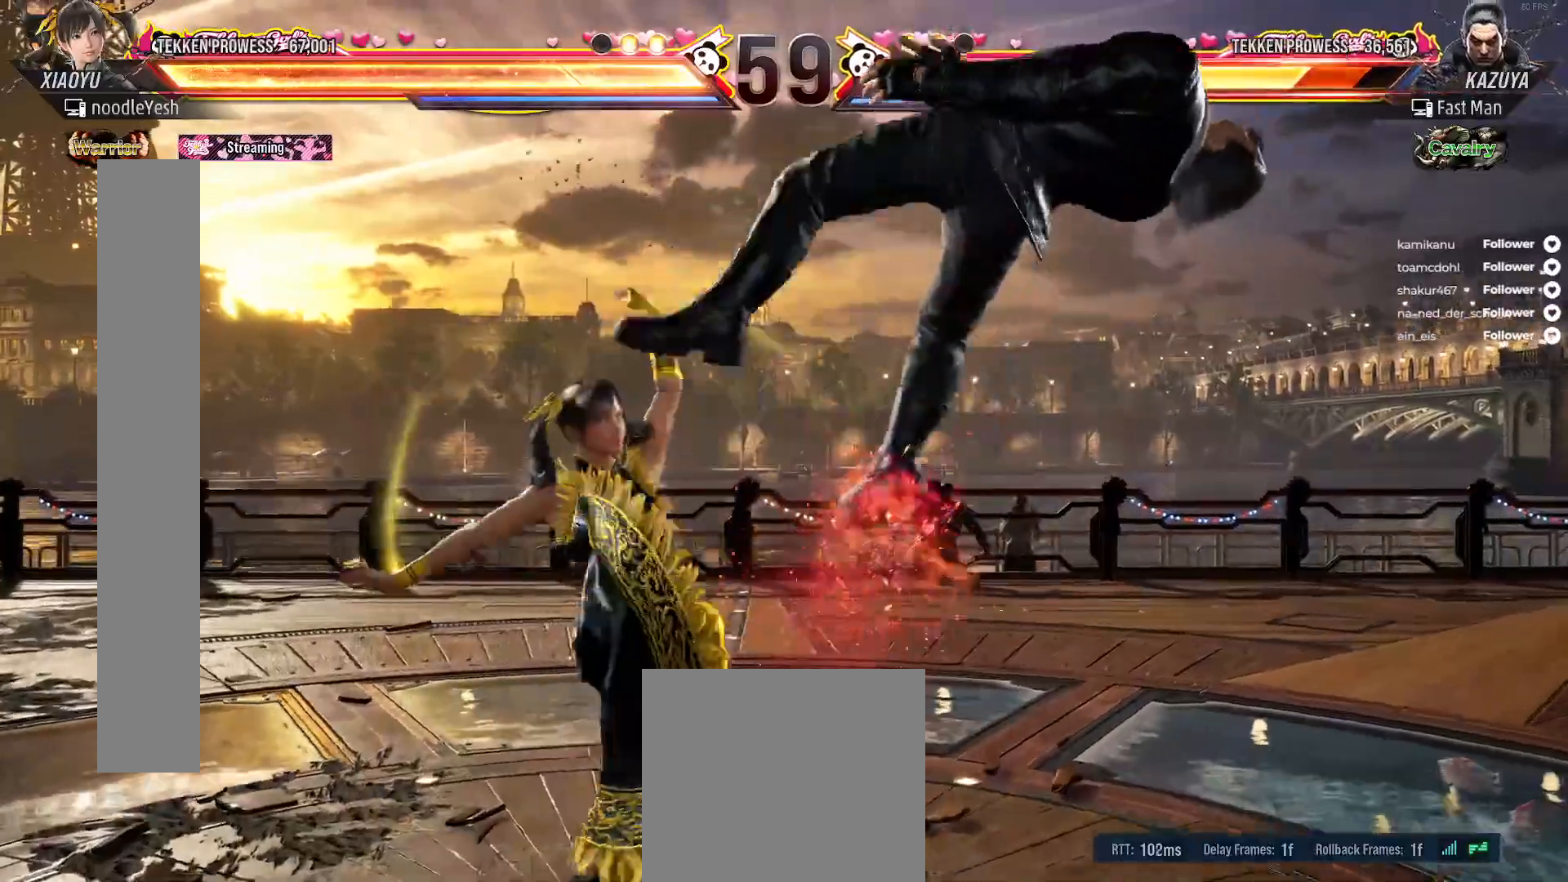
{"buttons": ["X"], "right_stick": "center", "events": [[67, "A", "down"], [167, "A", "up"], [233, "A", "down"], [283, "DPAD_RIGHT", "up"], [317, "A", "up"], [367, "X", "down"]]}
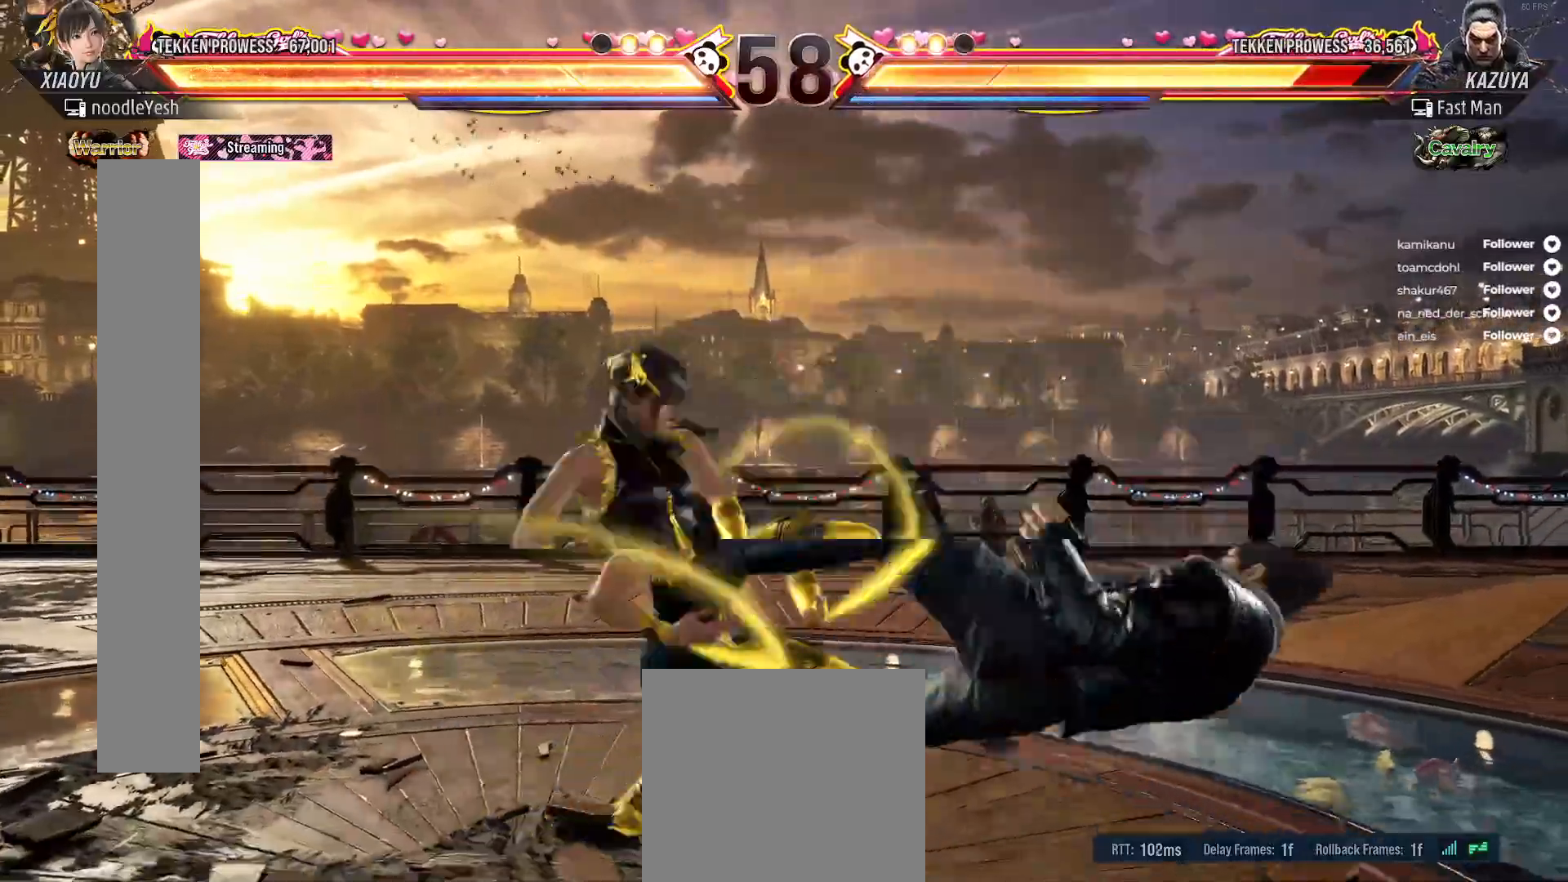
{"buttons": ["X"], "right_stick": "center", "events": []}